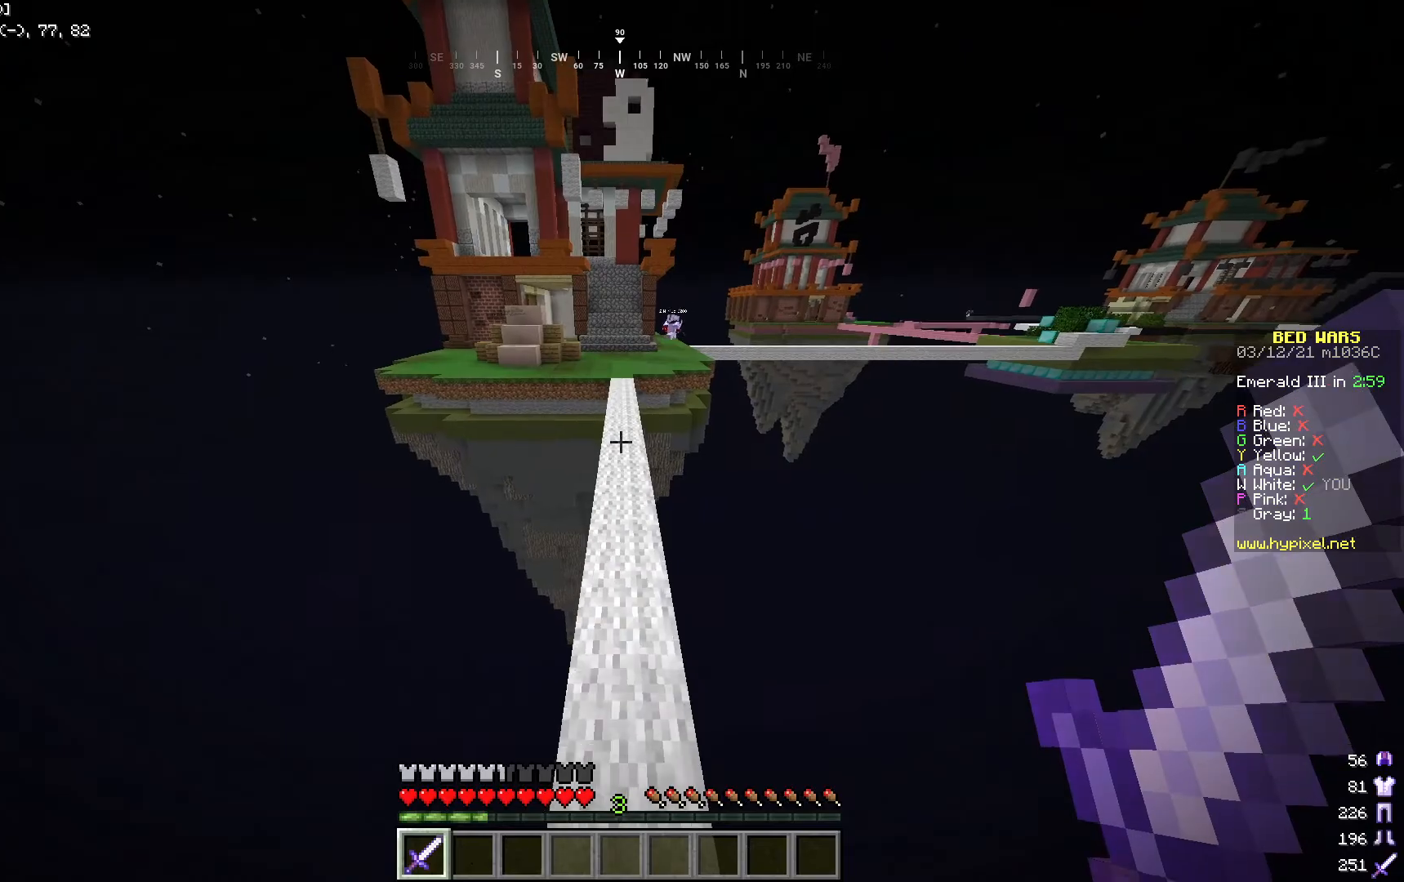
Gameplay with keyboard and mouse; each line is a JSON object with the keys and mouse buttons held at the frame after it. "events" lists presses ("down") and releases ("up") of "a", "d", "s", "w", "mouse_left" and "mouse_right" between this image and that frame as [ms after this image, input, new state], when the widget could be followed in between. "mouse_left", "mouse_right" = the "left", "right" buttons of the "mouse" list. No other keys are recorded. Fast repeated clicks can show as one long hold. Mouse movement is not recorded.
{"keys": ["w"], "mouse": [], "events": []}
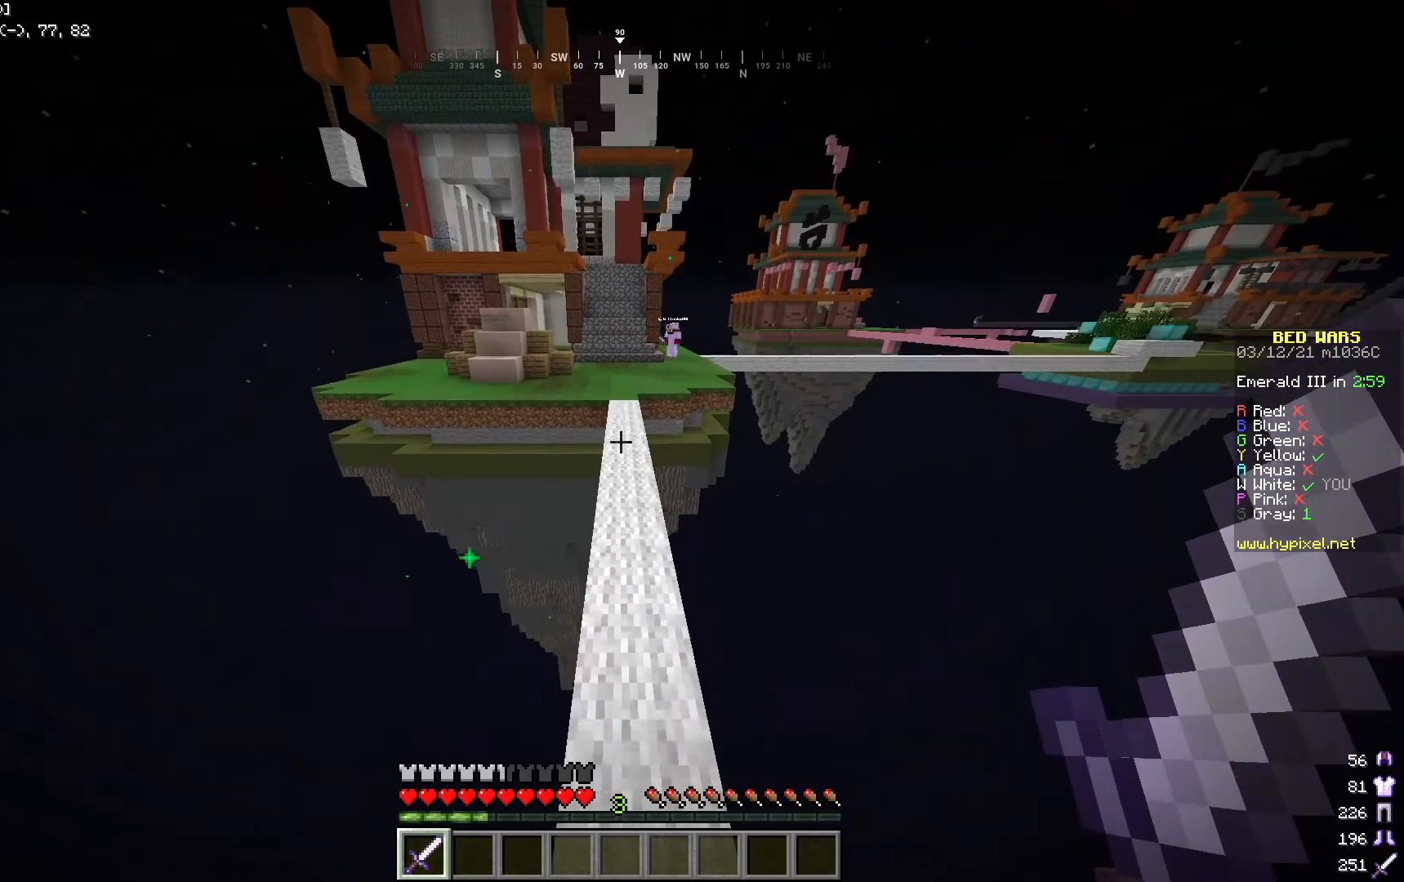
{"keys": ["w"], "mouse": [], "events": []}
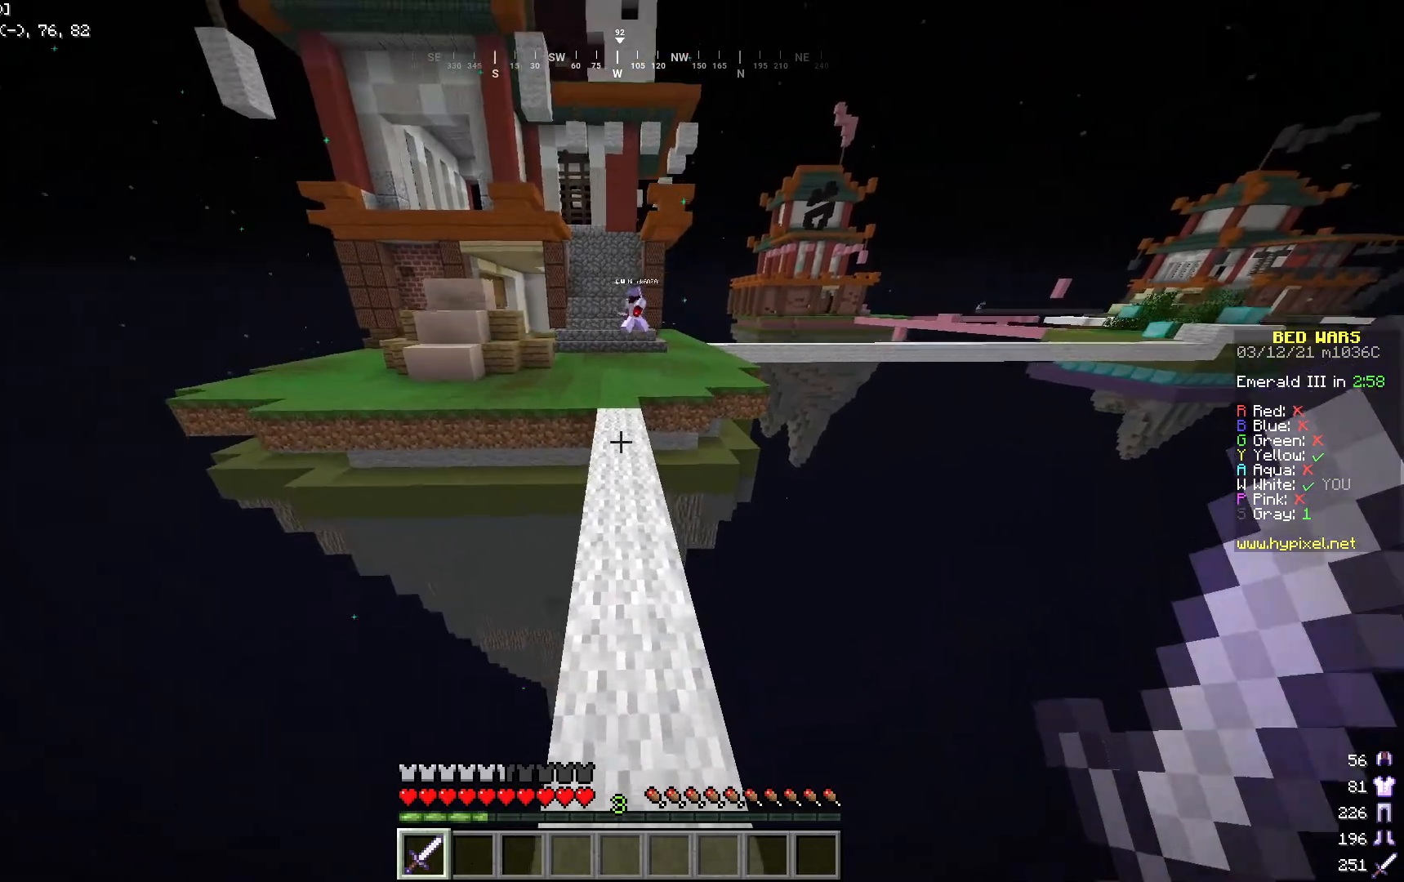
{"keys": ["w"], "mouse": [], "events": []}
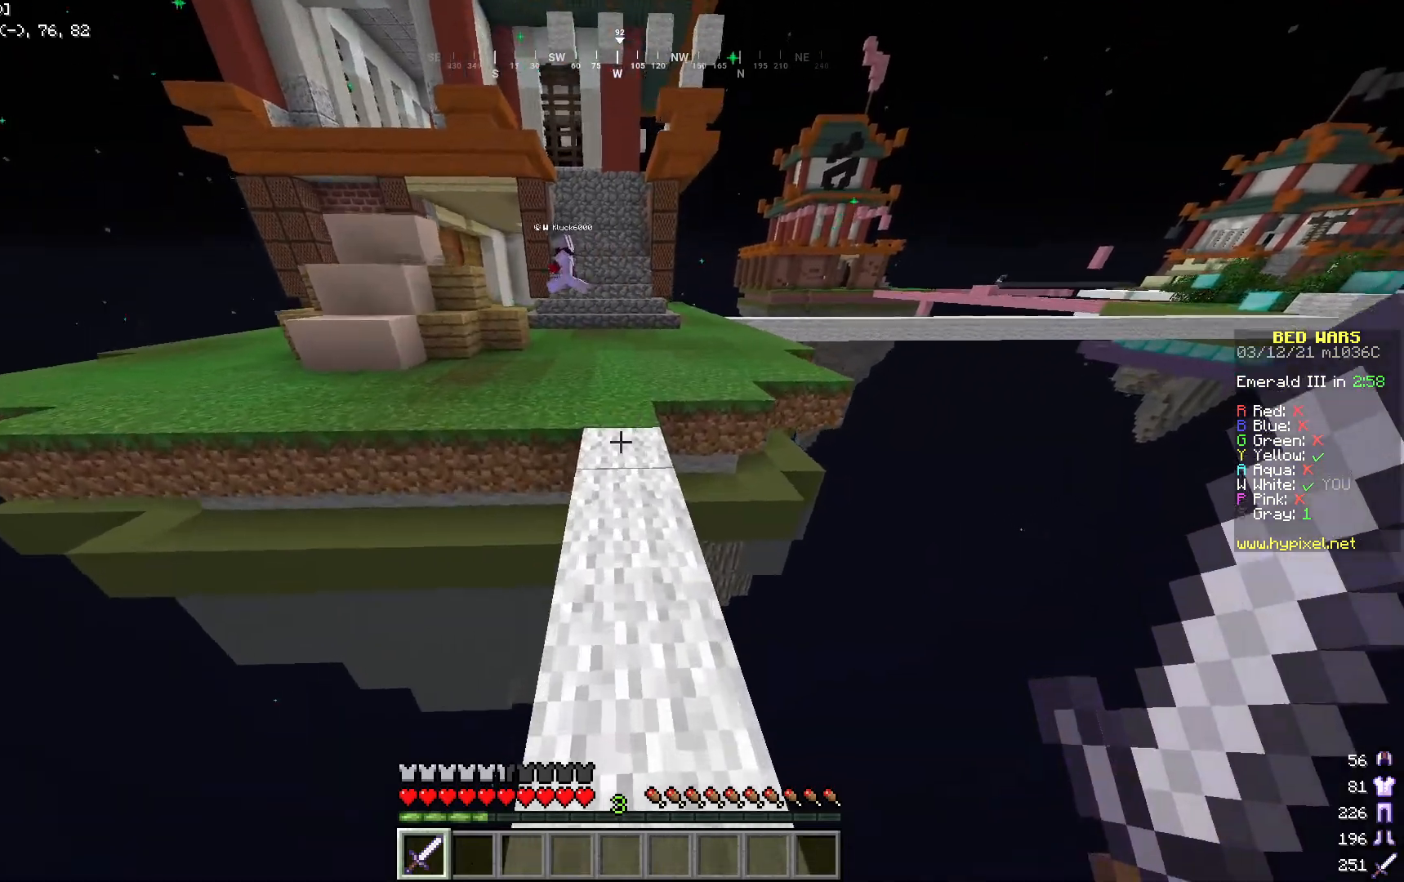
{"keys": ["w"], "mouse": [], "events": []}
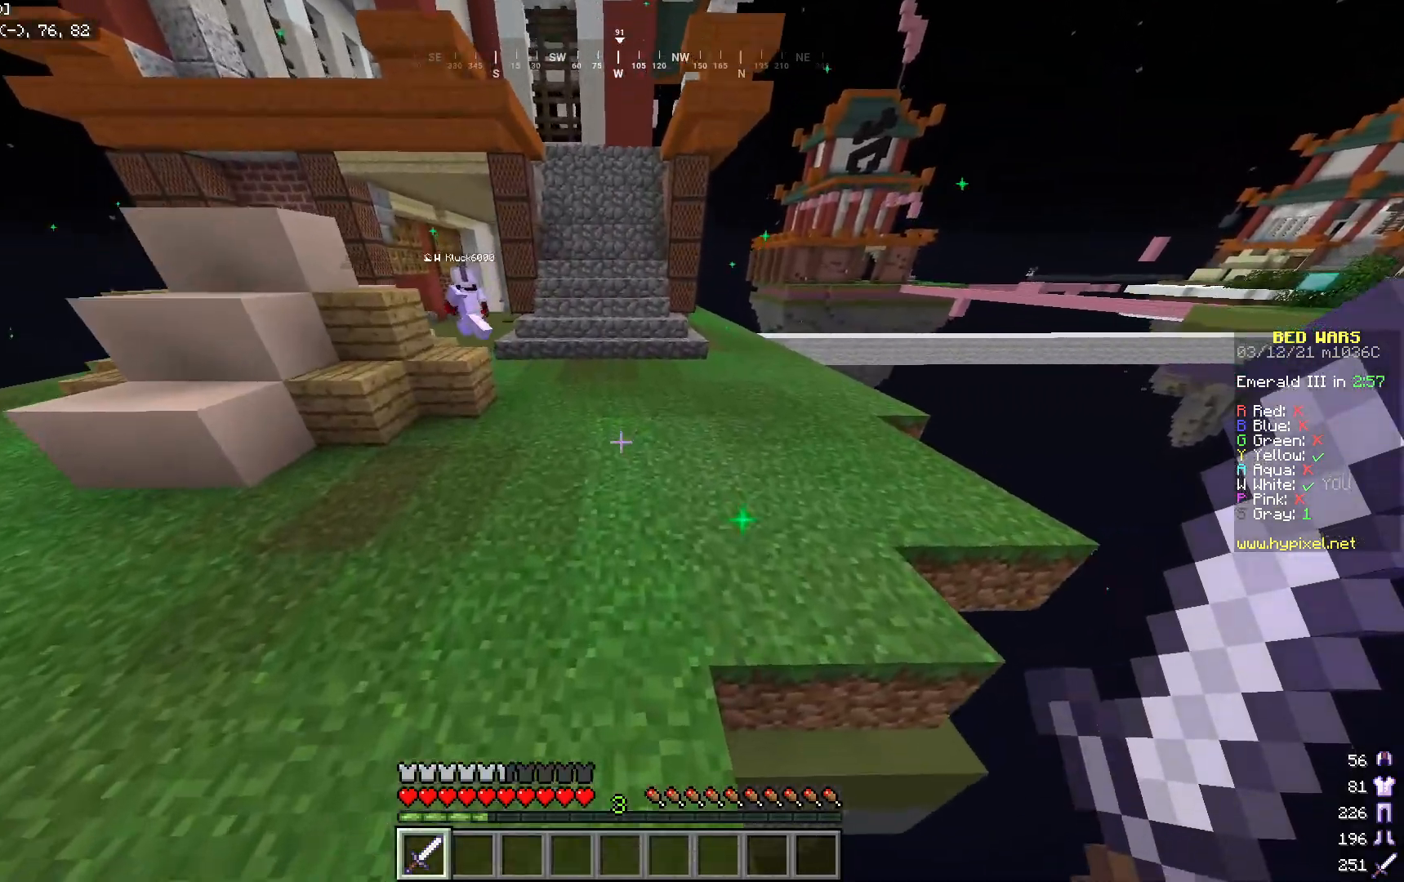
{"keys": ["w"], "mouse": [], "events": []}
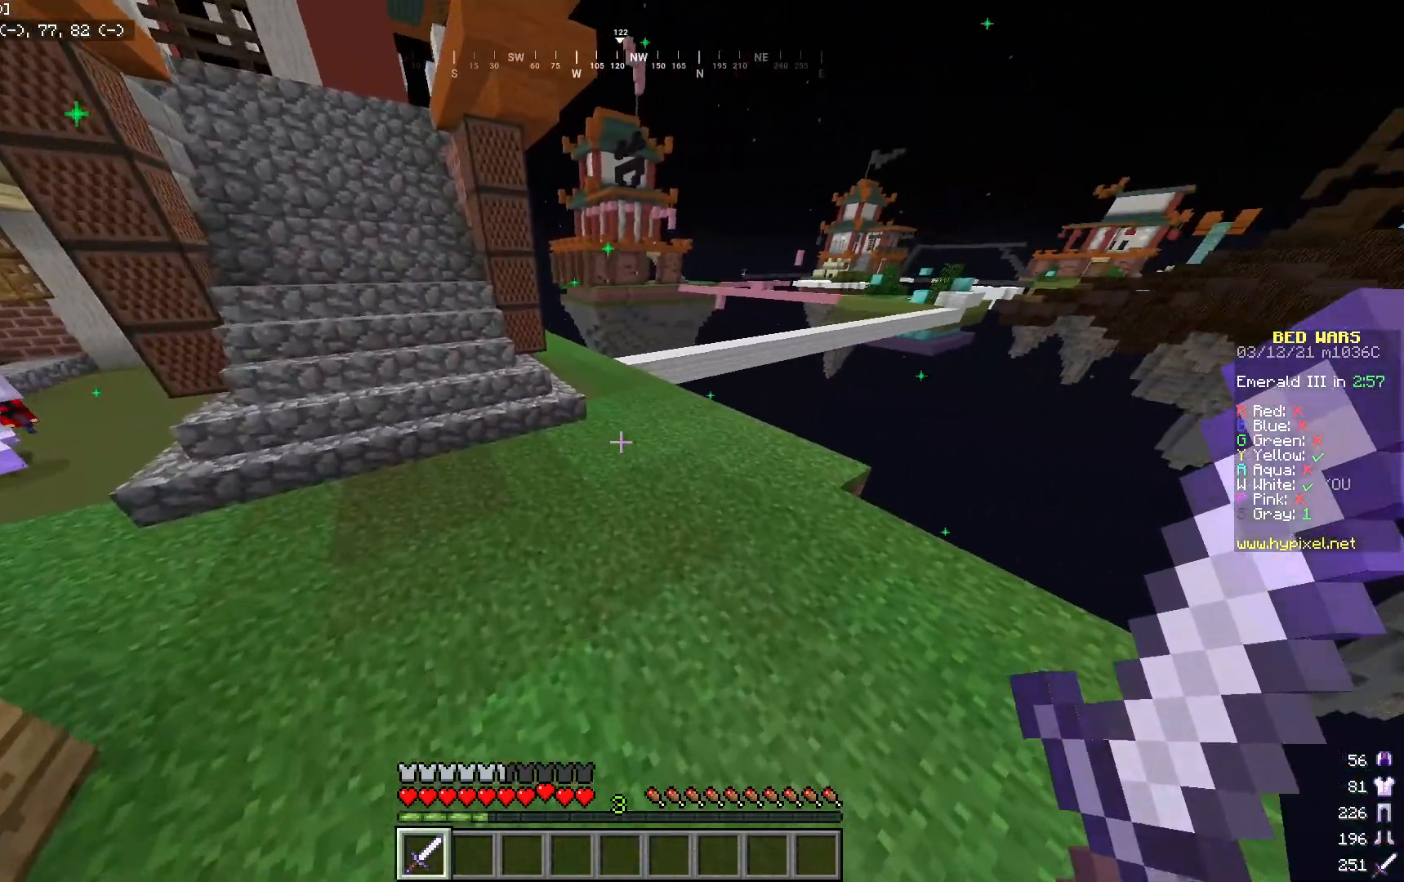
{"keys": ["d", "w"], "mouse": [], "events": [[50, "d", "down"]]}
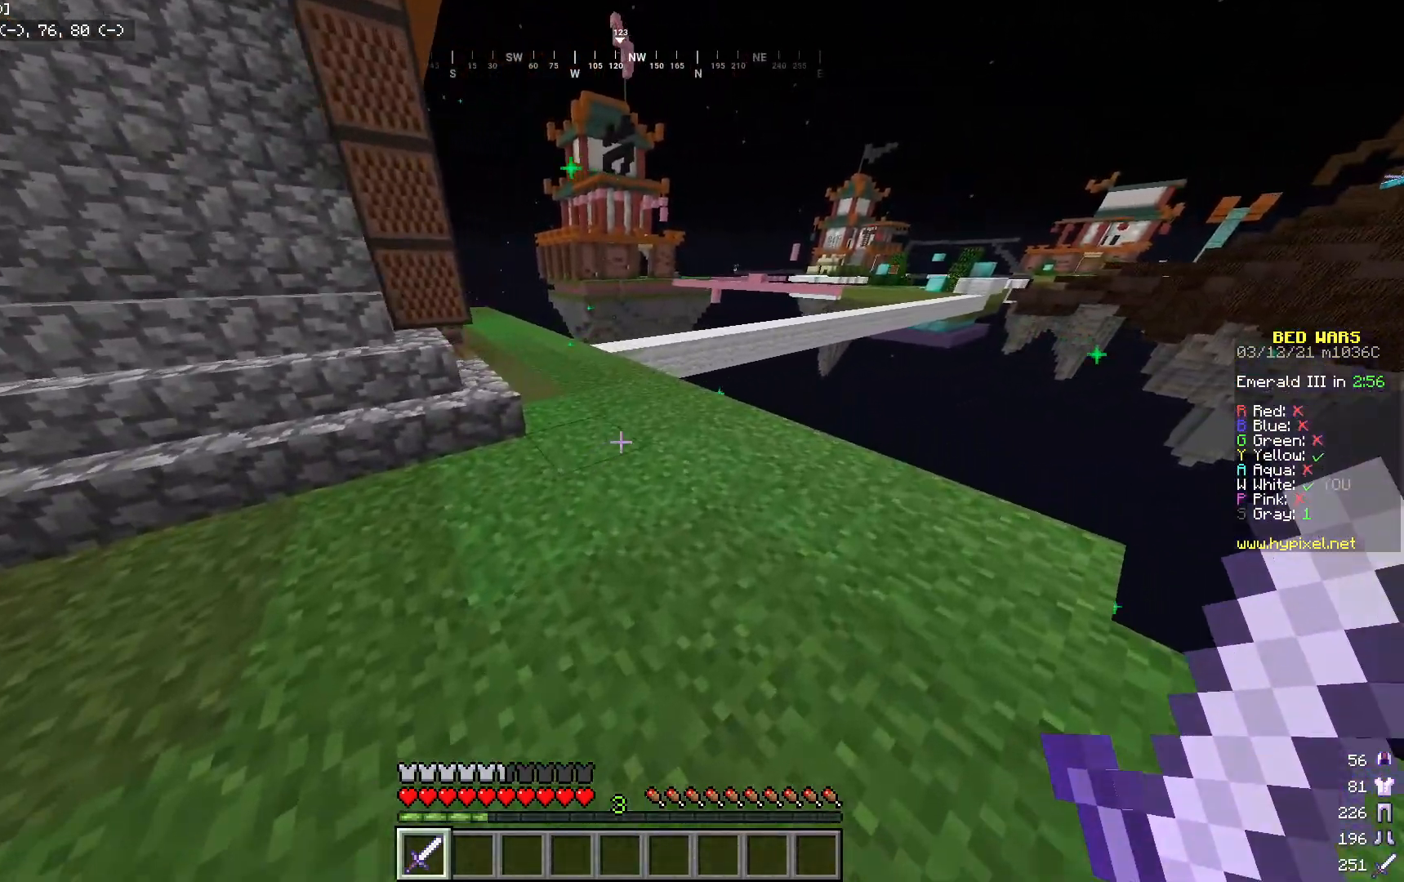
{"keys": [], "mouse": [], "events": [[33, "w", "up"], [67, "d", "up"]]}
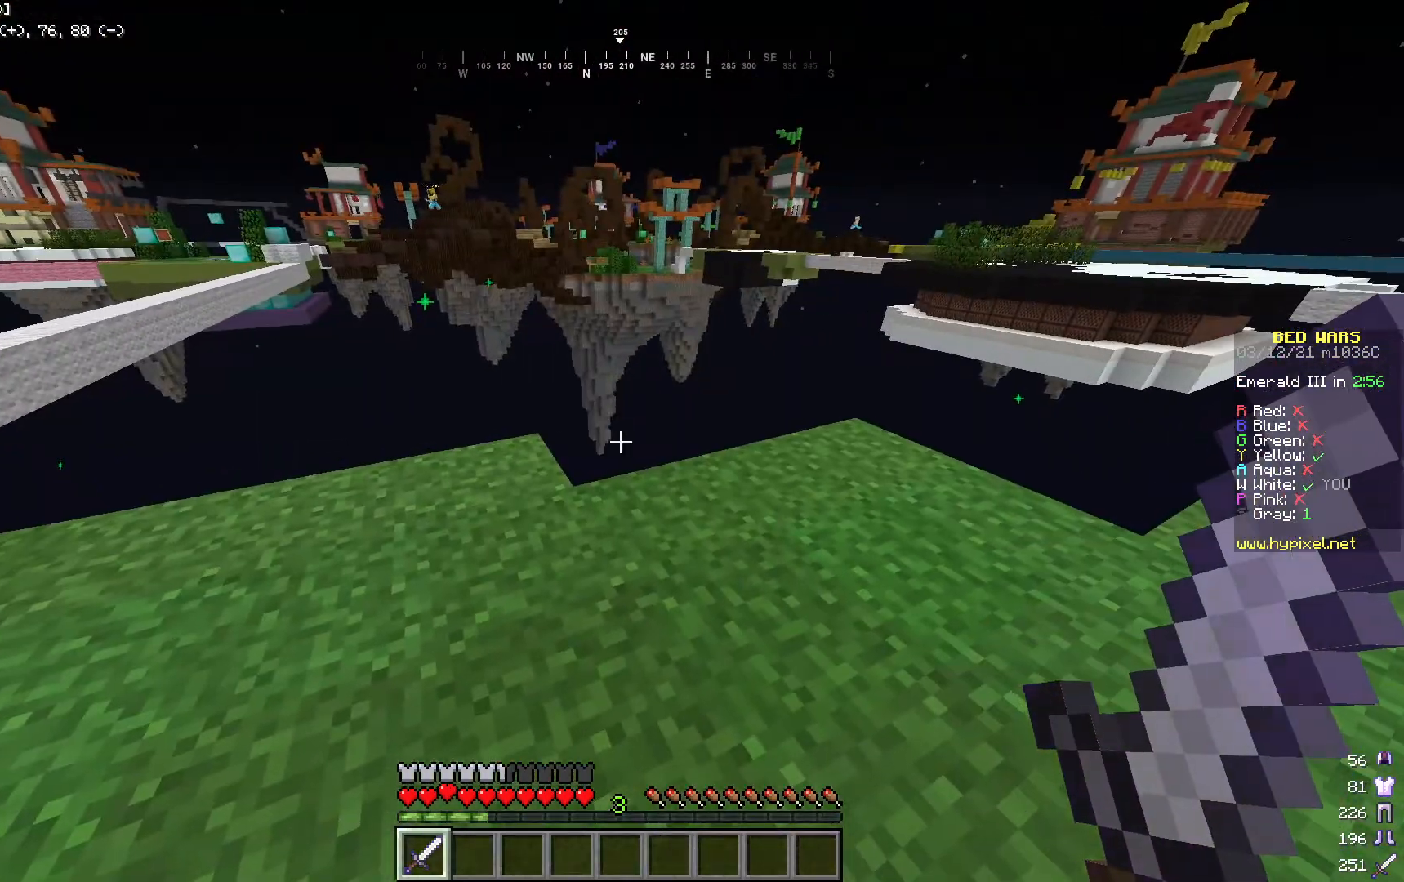
{"keys": ["a"], "mouse": [], "events": [[384, "a", "down"]]}
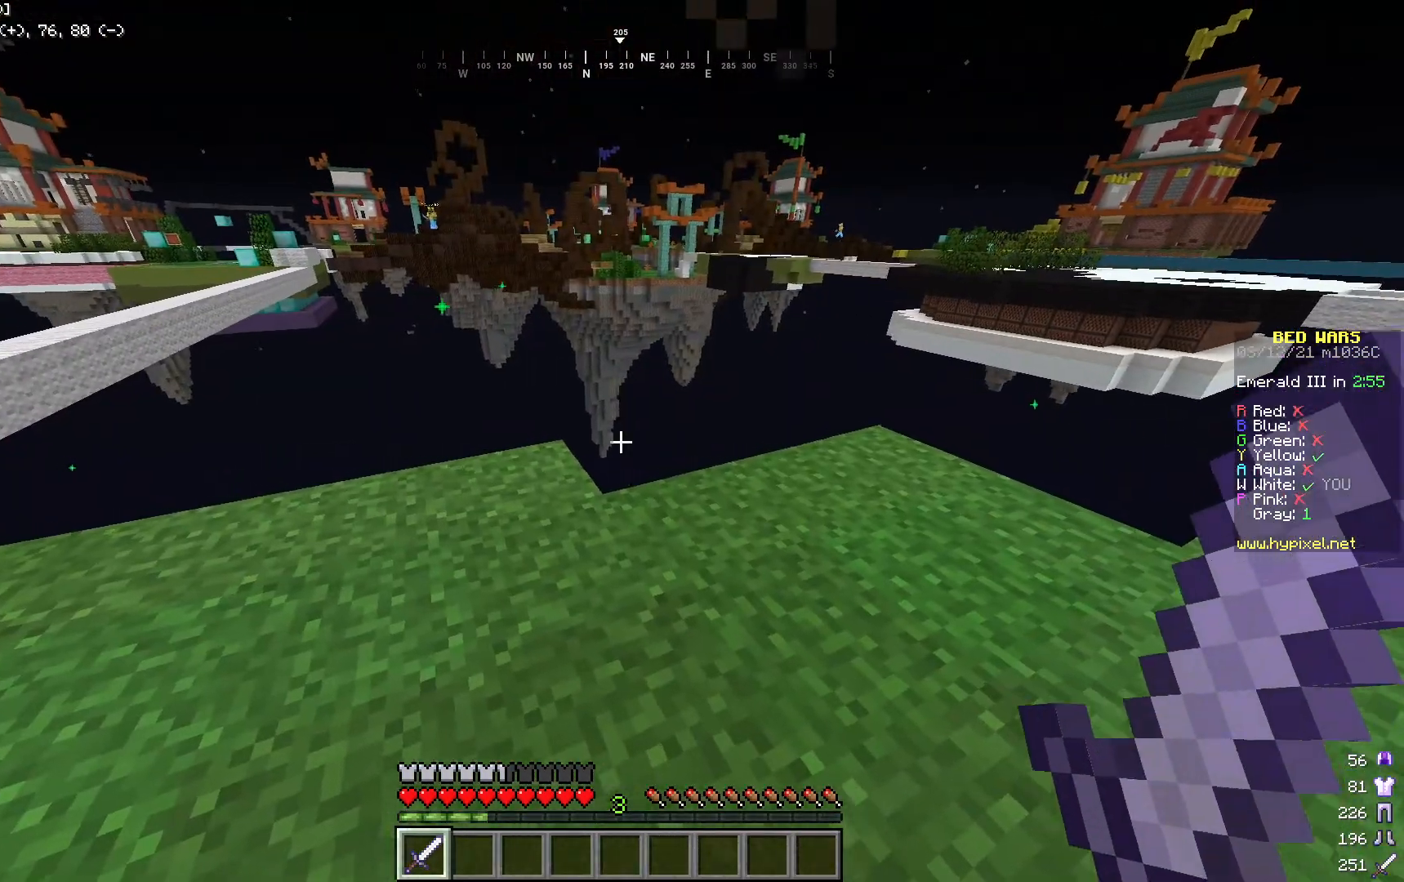
{"keys": ["w"], "mouse": [], "events": [[50, "a", "up"], [50, "w", "down"]]}
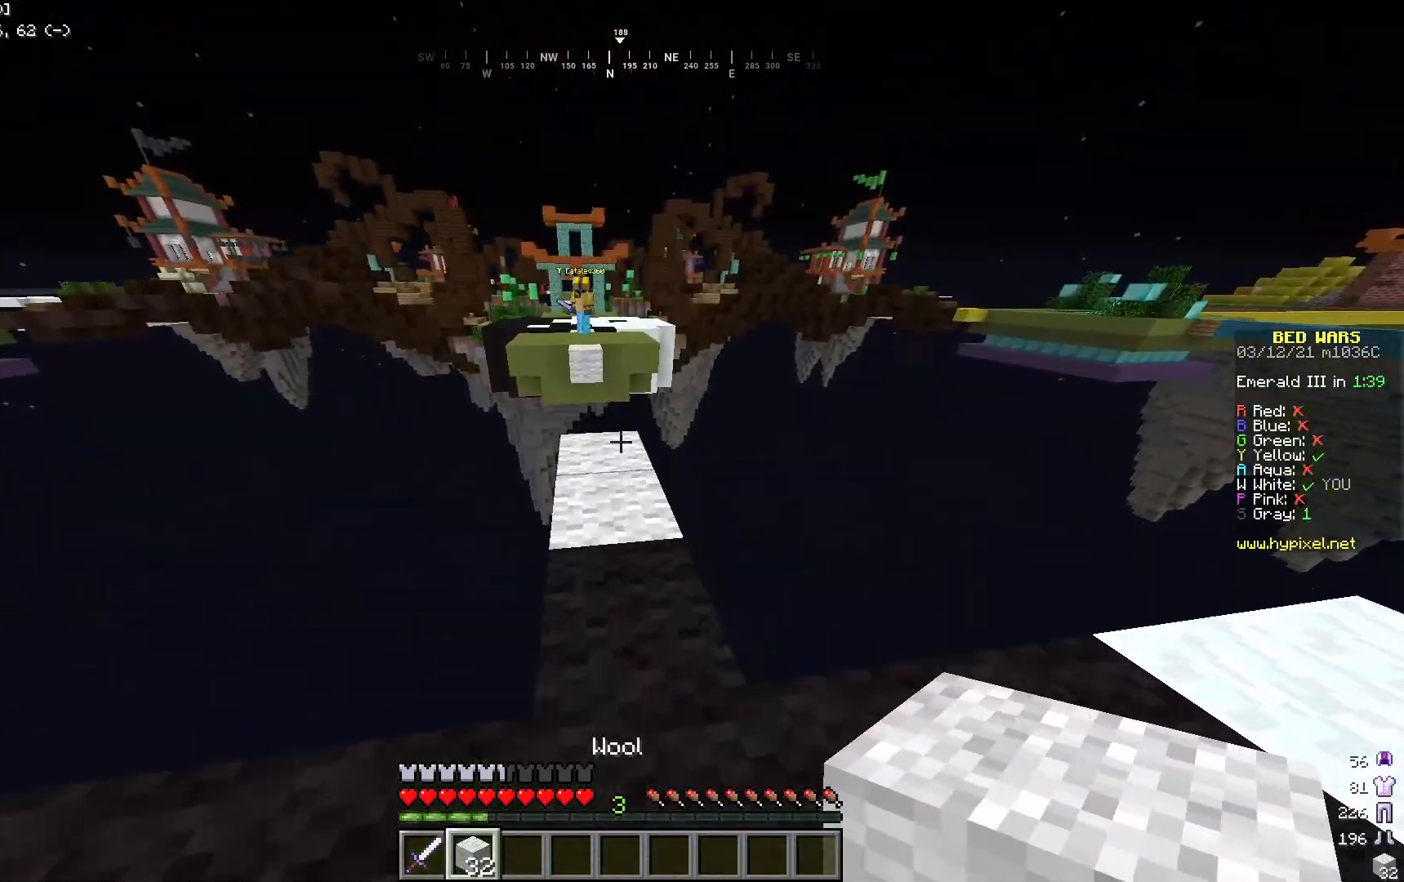
{"keys": ["w"], "mouse": [], "events": []}
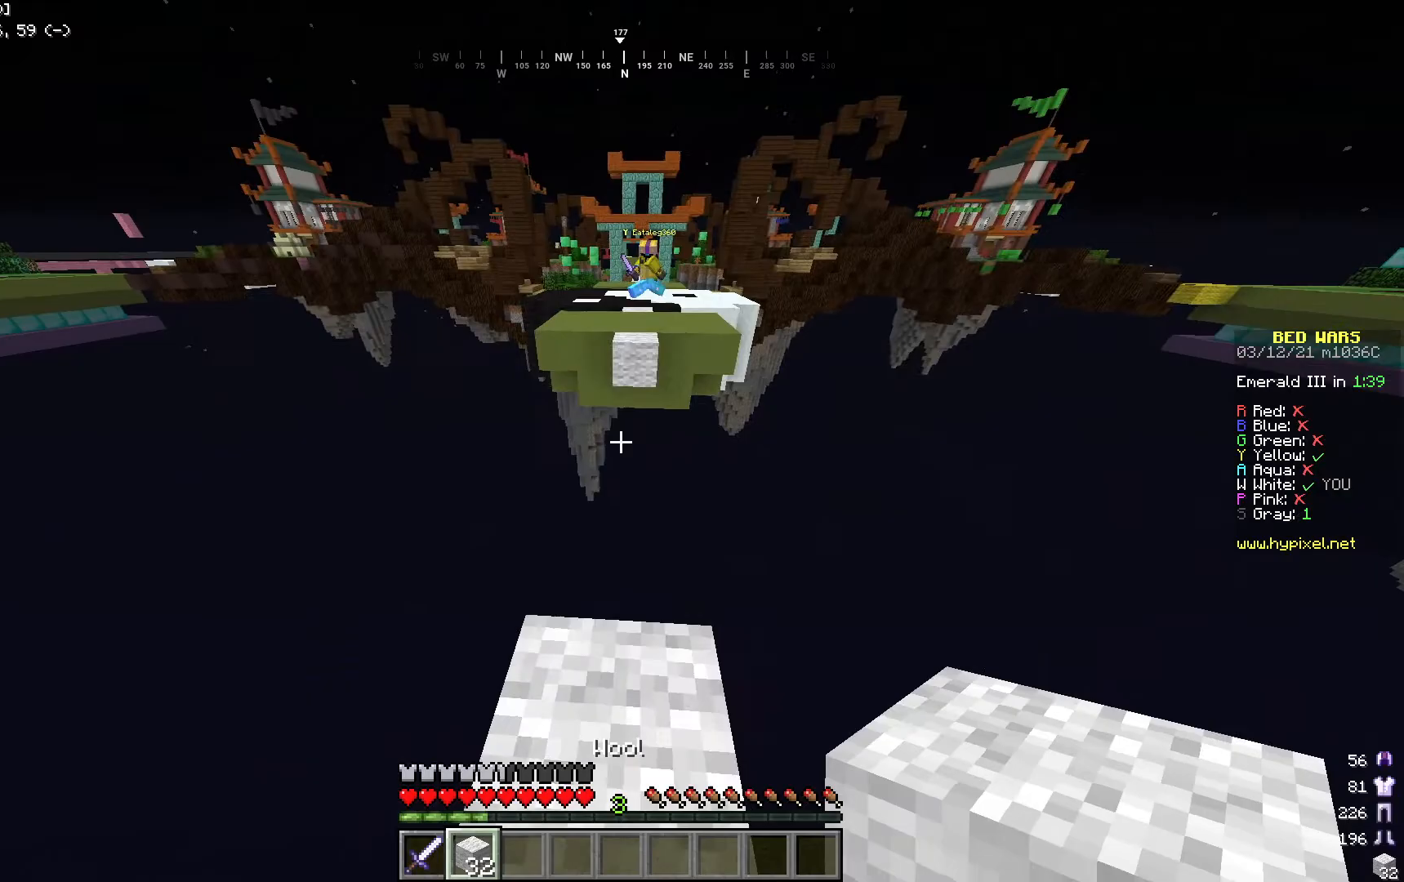
{"keys": ["d", "s"], "mouse": [], "events": [[83, "d", "down"], [350, "w", "up"], [484, "s", "down"]]}
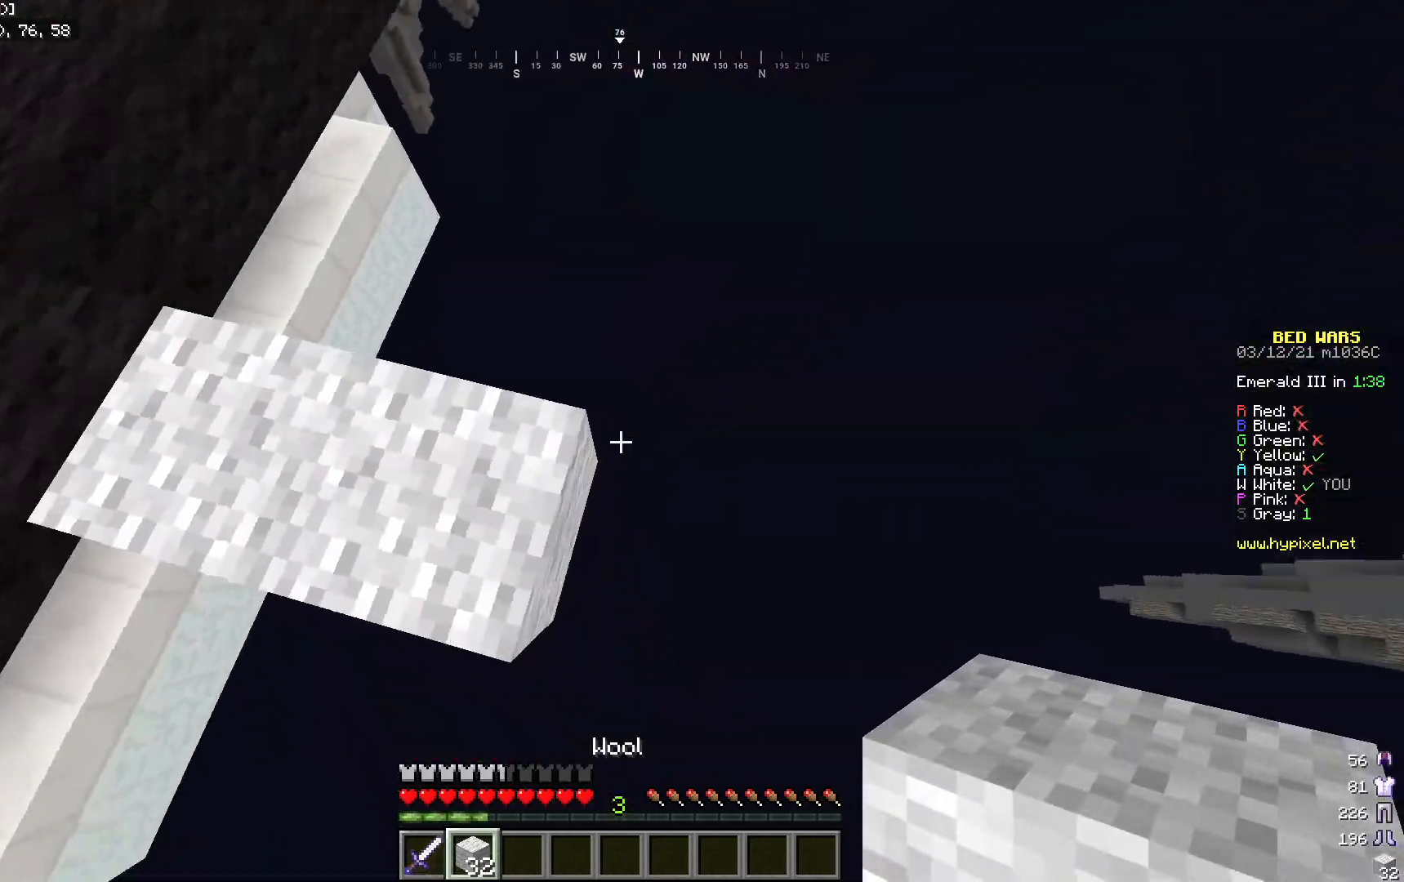
{"keys": ["d", "s"], "mouse": [], "events": [[183, "mouse_right", "down"], [367, "mouse_right", "up"]]}
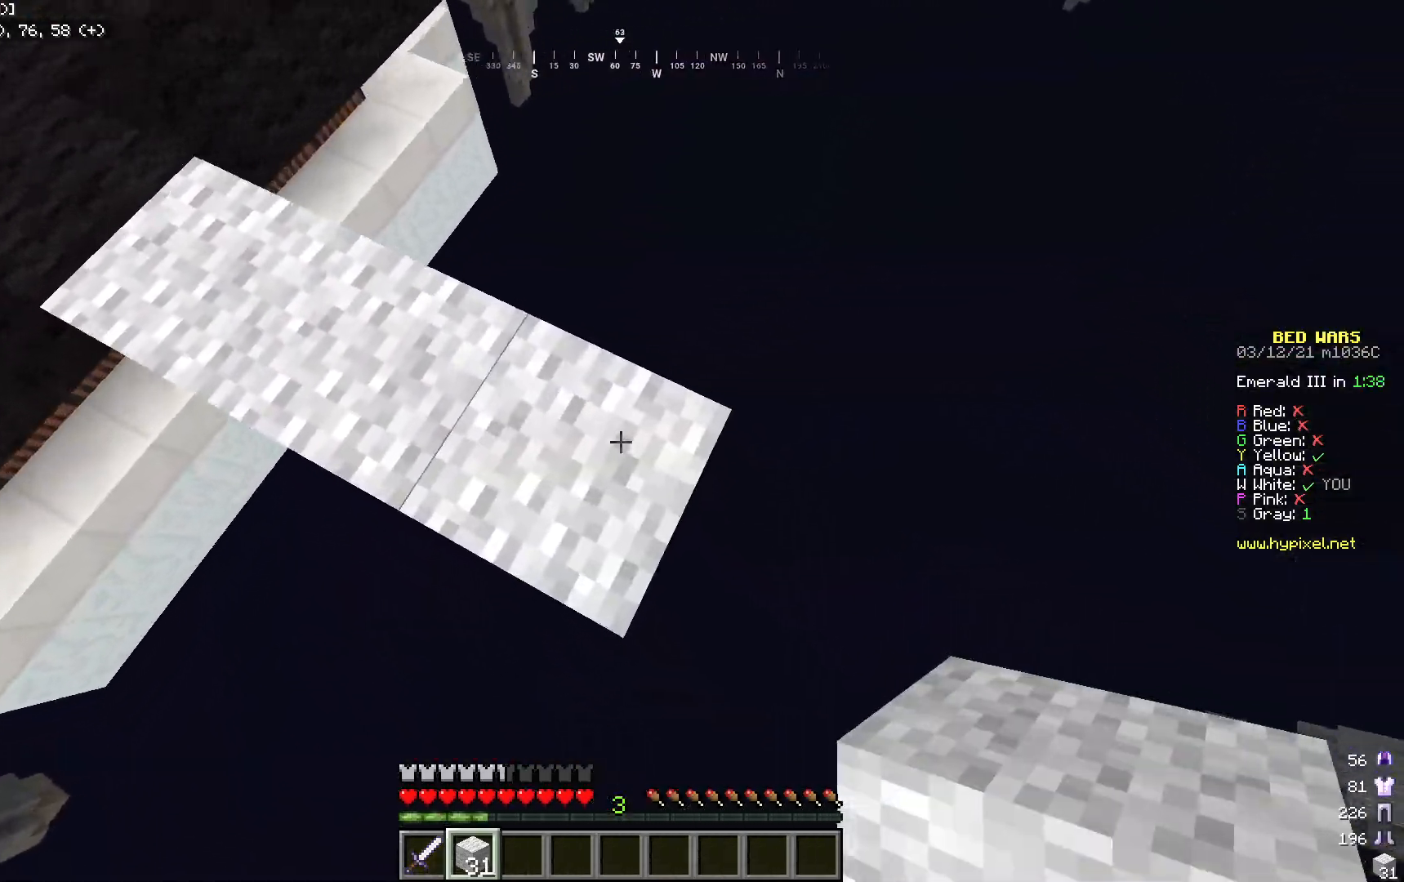
{"keys": ["d", "s"], "mouse": [], "events": [[234, "mouse_right", "down"], [401, "mouse_right", "up"]]}
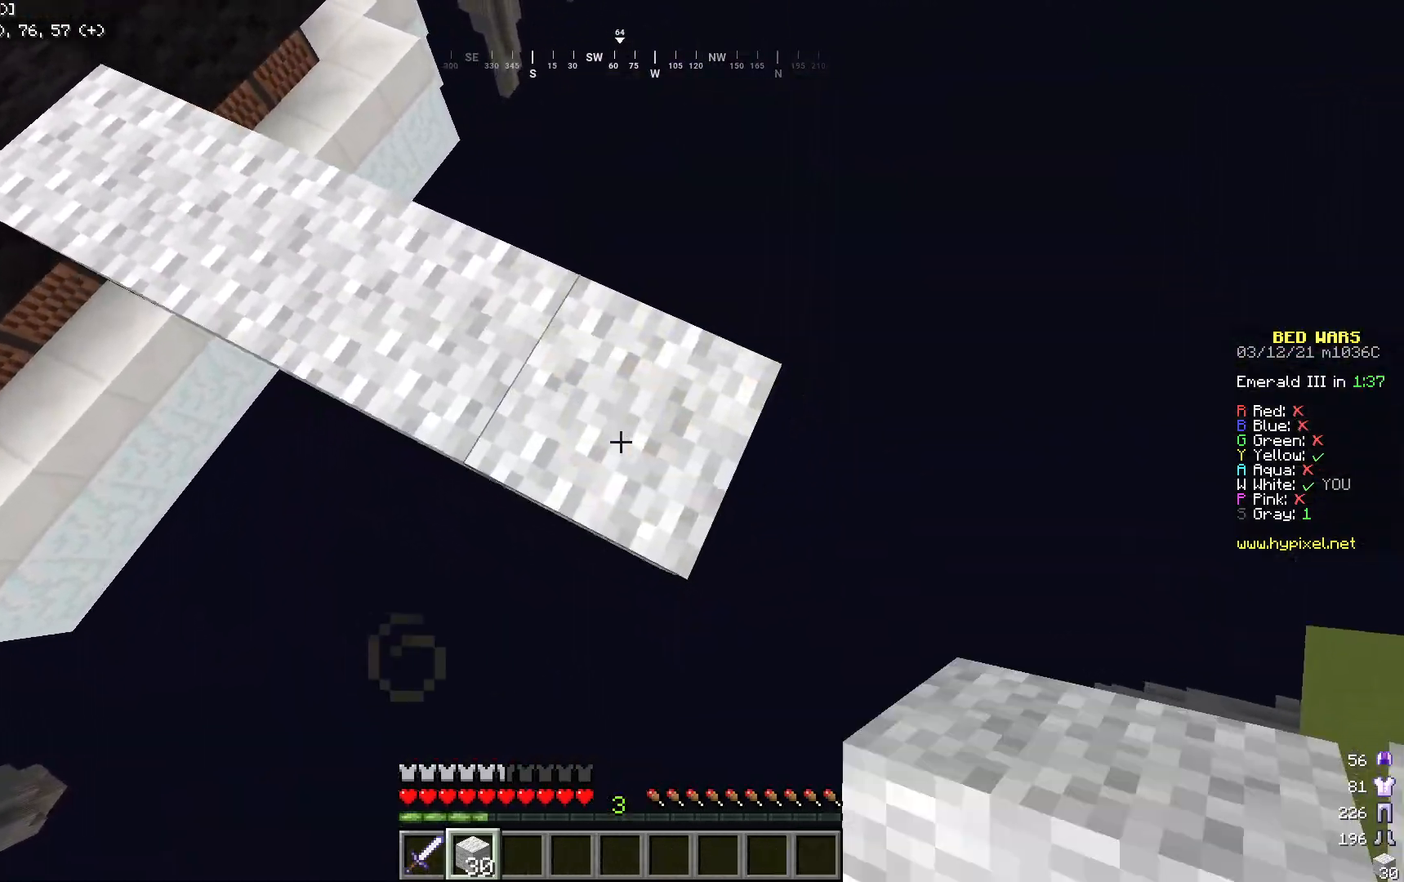
{"keys": ["d", "s"], "mouse": ["right"], "events": [[83, "s", "up"], [367, "mouse_right", "down"], [401, "s", "down"]]}
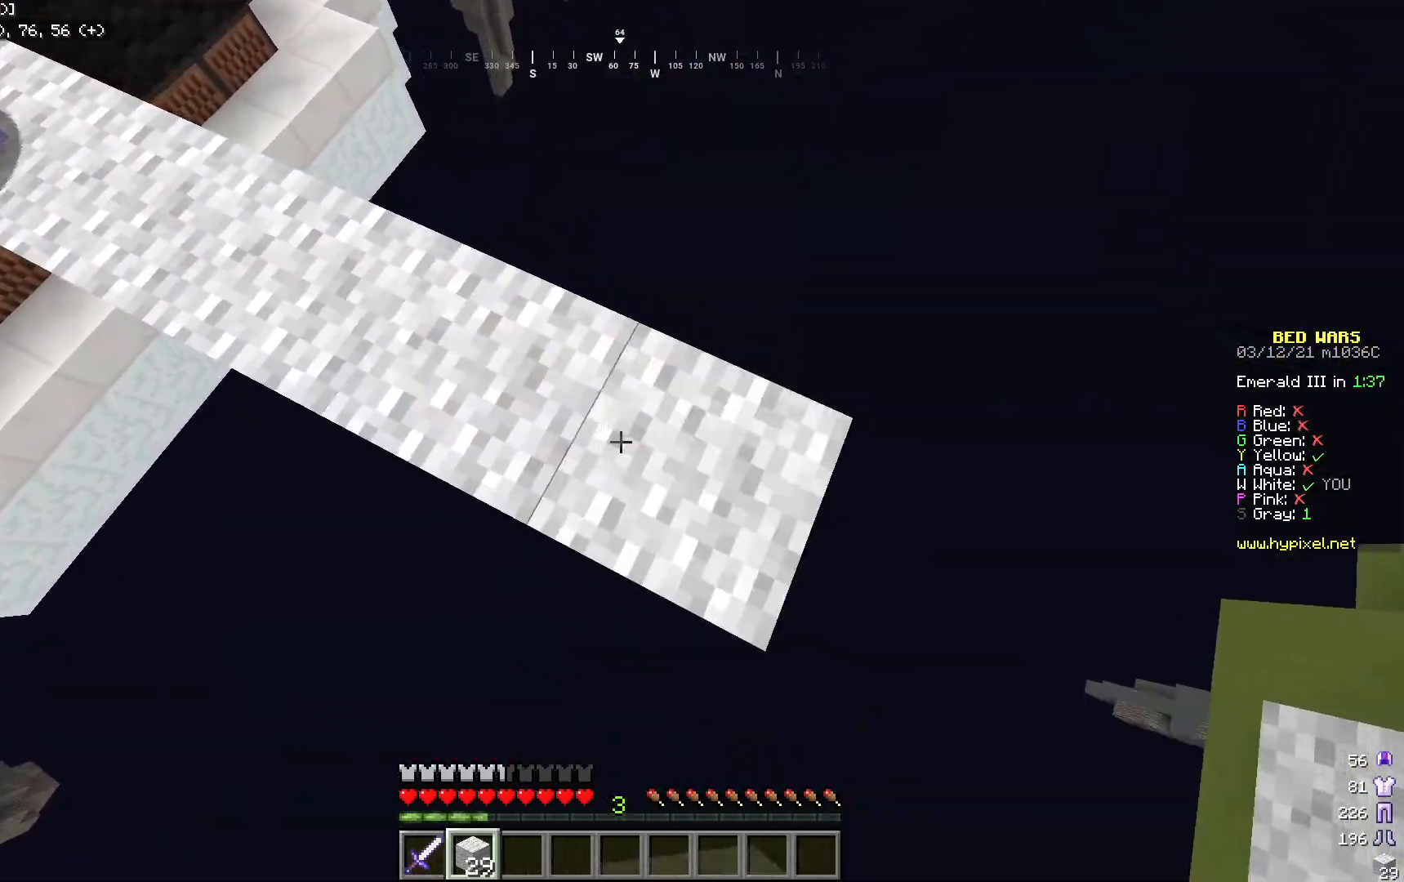
{"keys": ["d", "s"], "mouse": [], "events": [[33, "mouse_right", "up"], [184, "s", "up"], [451, "s", "down"]]}
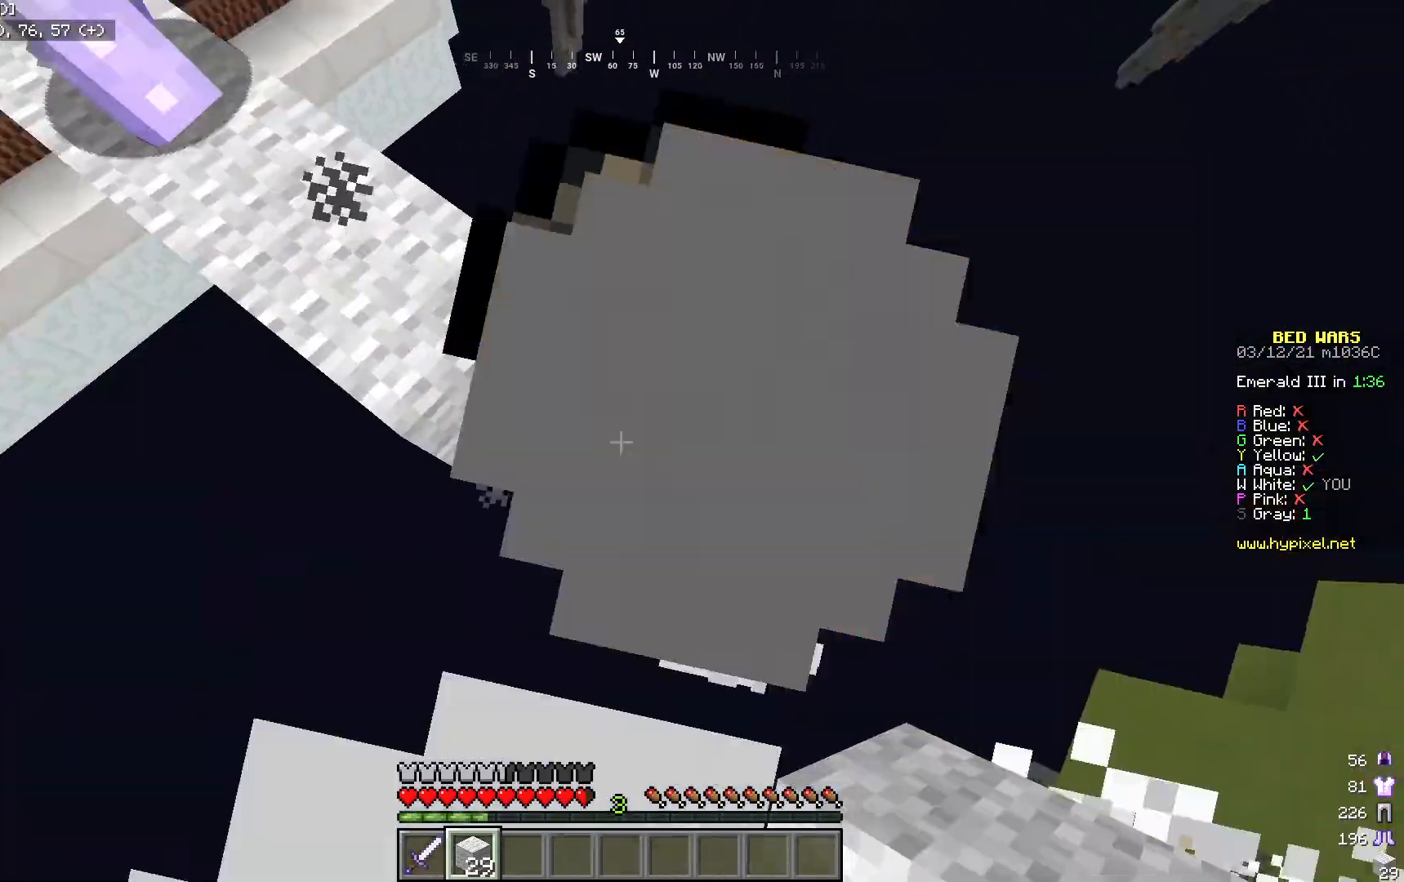
{"keys": ["w"], "mouse": [], "events": [[67, "mouse_right", "down"], [234, "mouse_right", "up"], [284, "s", "up"], [367, "w", "down"], [418, "d", "up"]]}
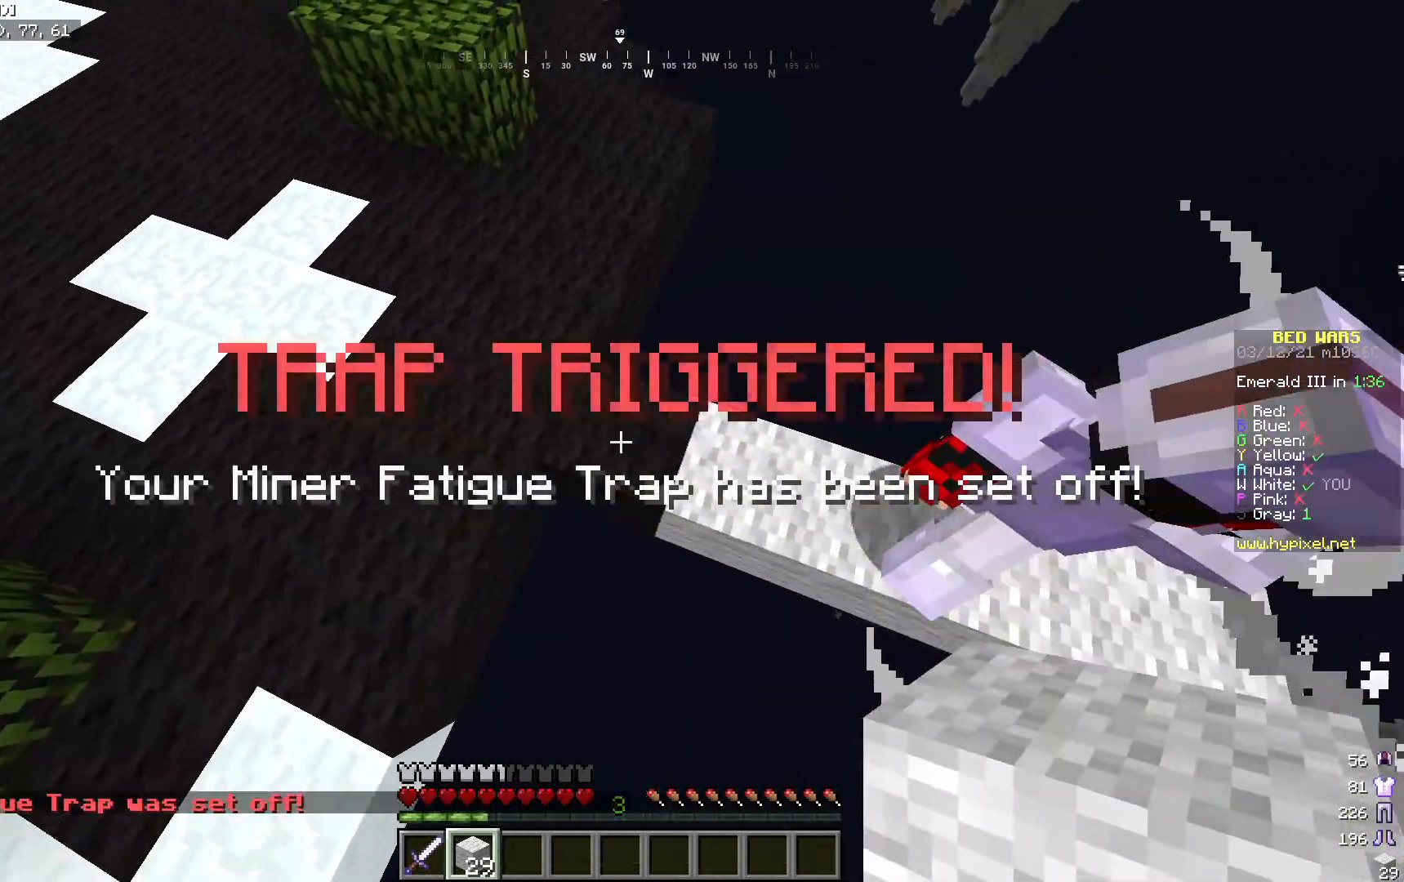
{"keys": ["a", "w"], "mouse": [], "events": [[134, "a", "down"]]}
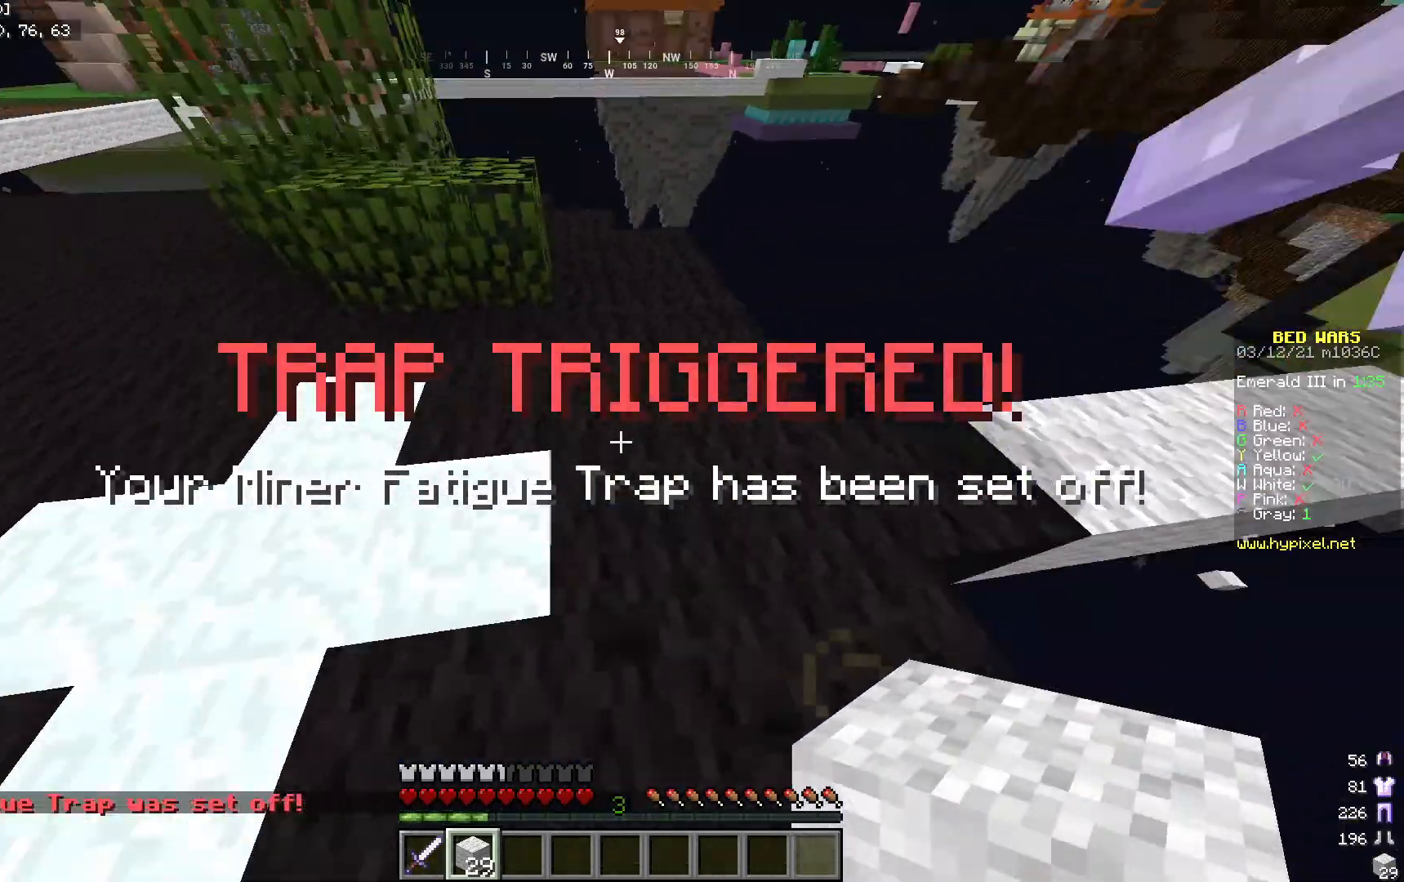
{"keys": ["a"], "mouse": [], "events": [[17, "w", "up"]]}
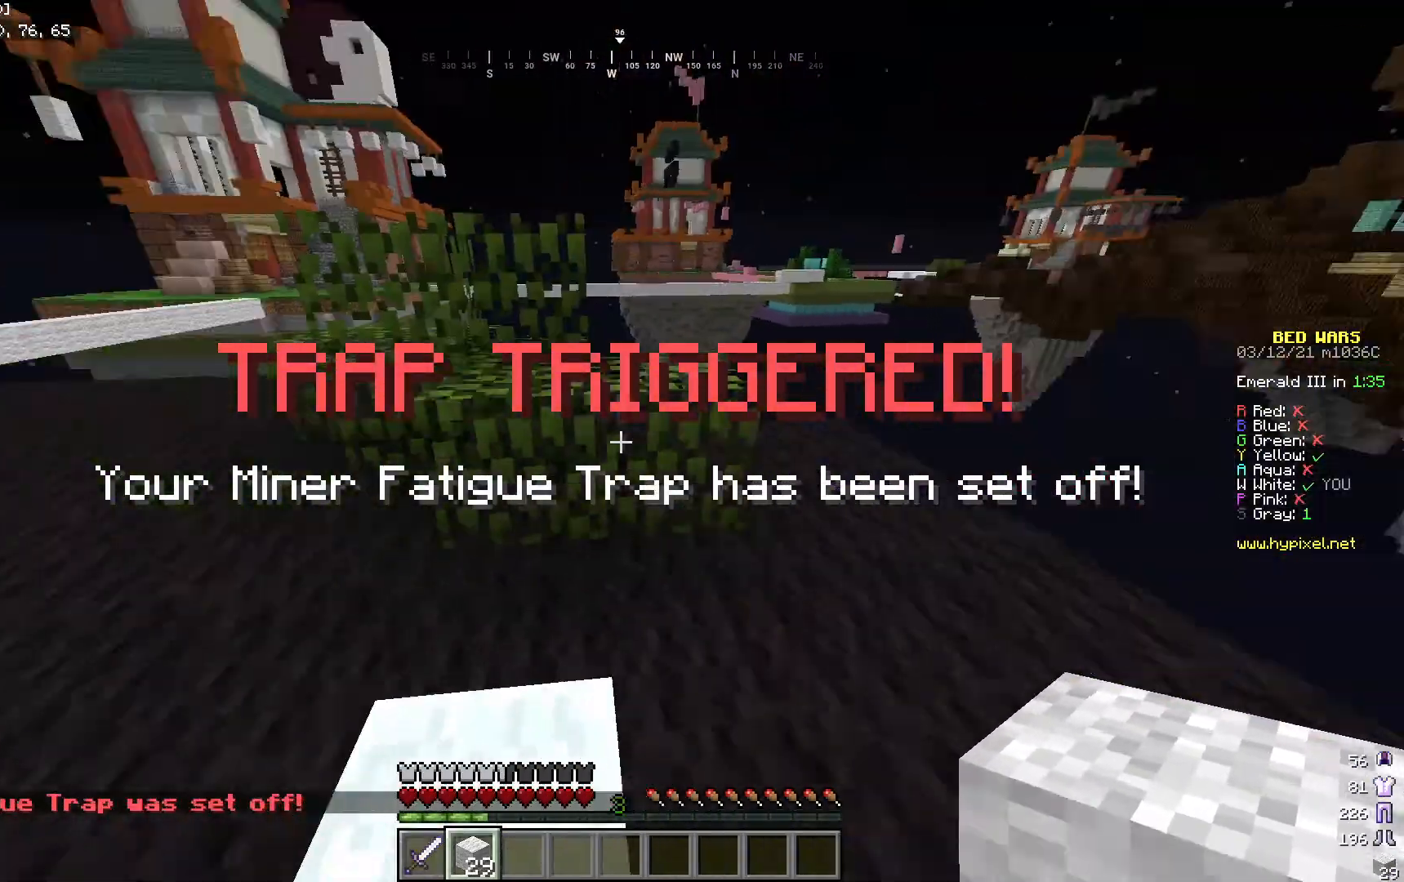
{"keys": ["w"], "mouse": [], "events": [[100, "w", "down"], [418, "a", "up"]]}
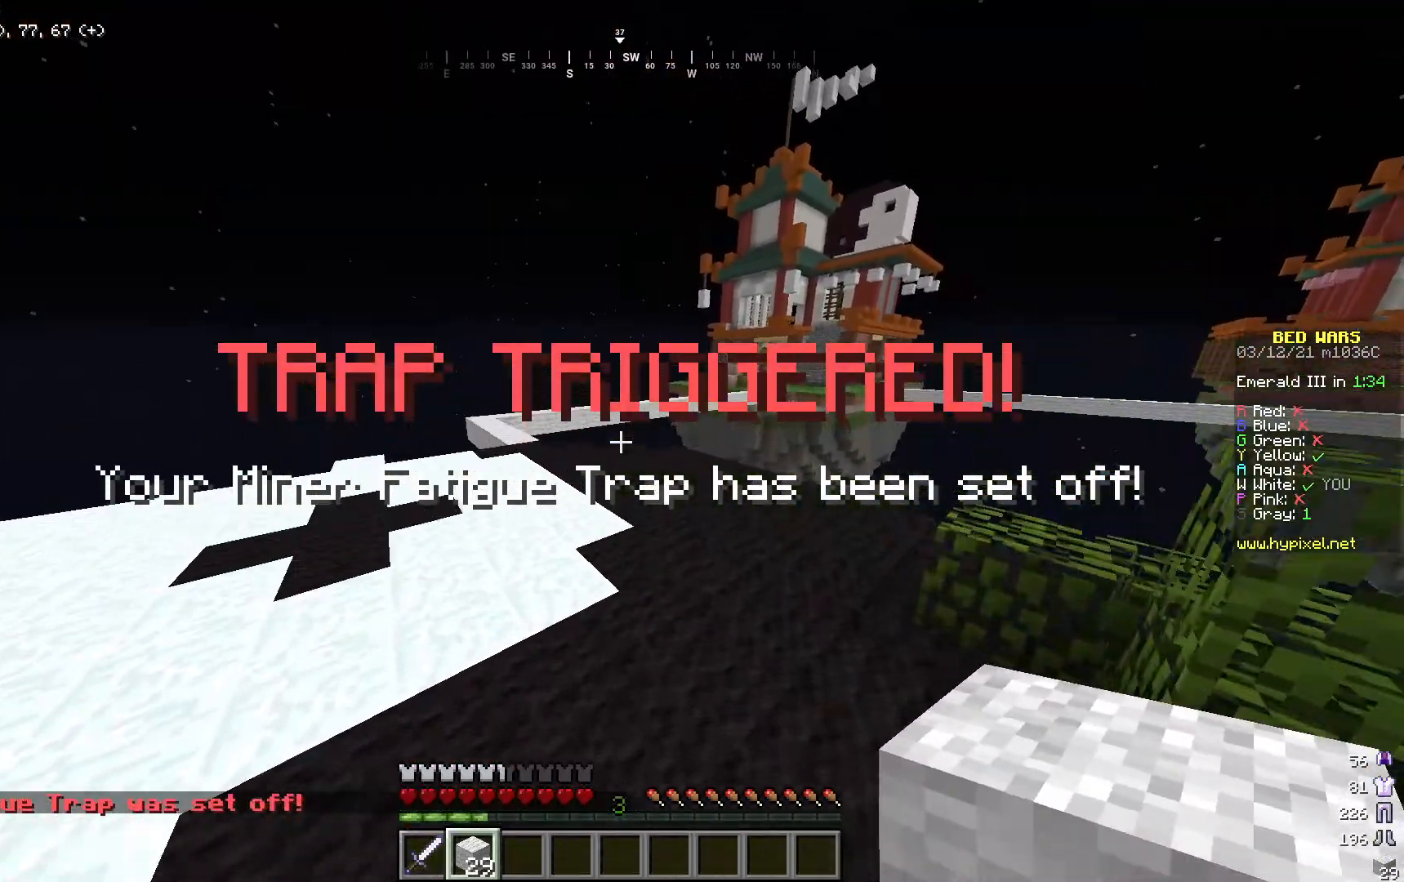
{"keys": ["w"], "mouse": [], "events": [[33, "a", "down"], [351, "a", "up"]]}
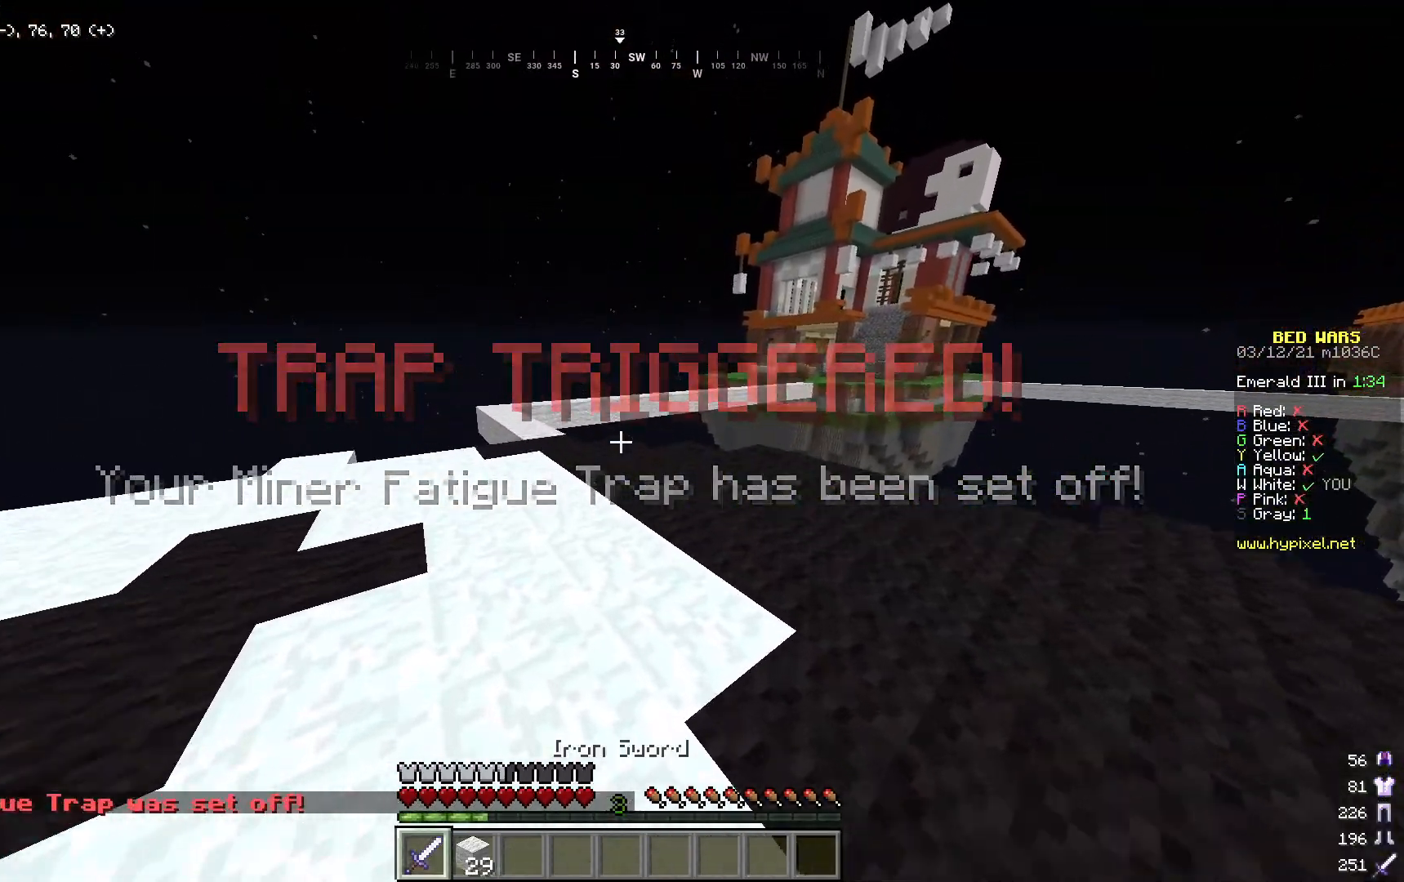
{"keys": ["a", "w"], "mouse": [], "events": [[484, "a", "down"]]}
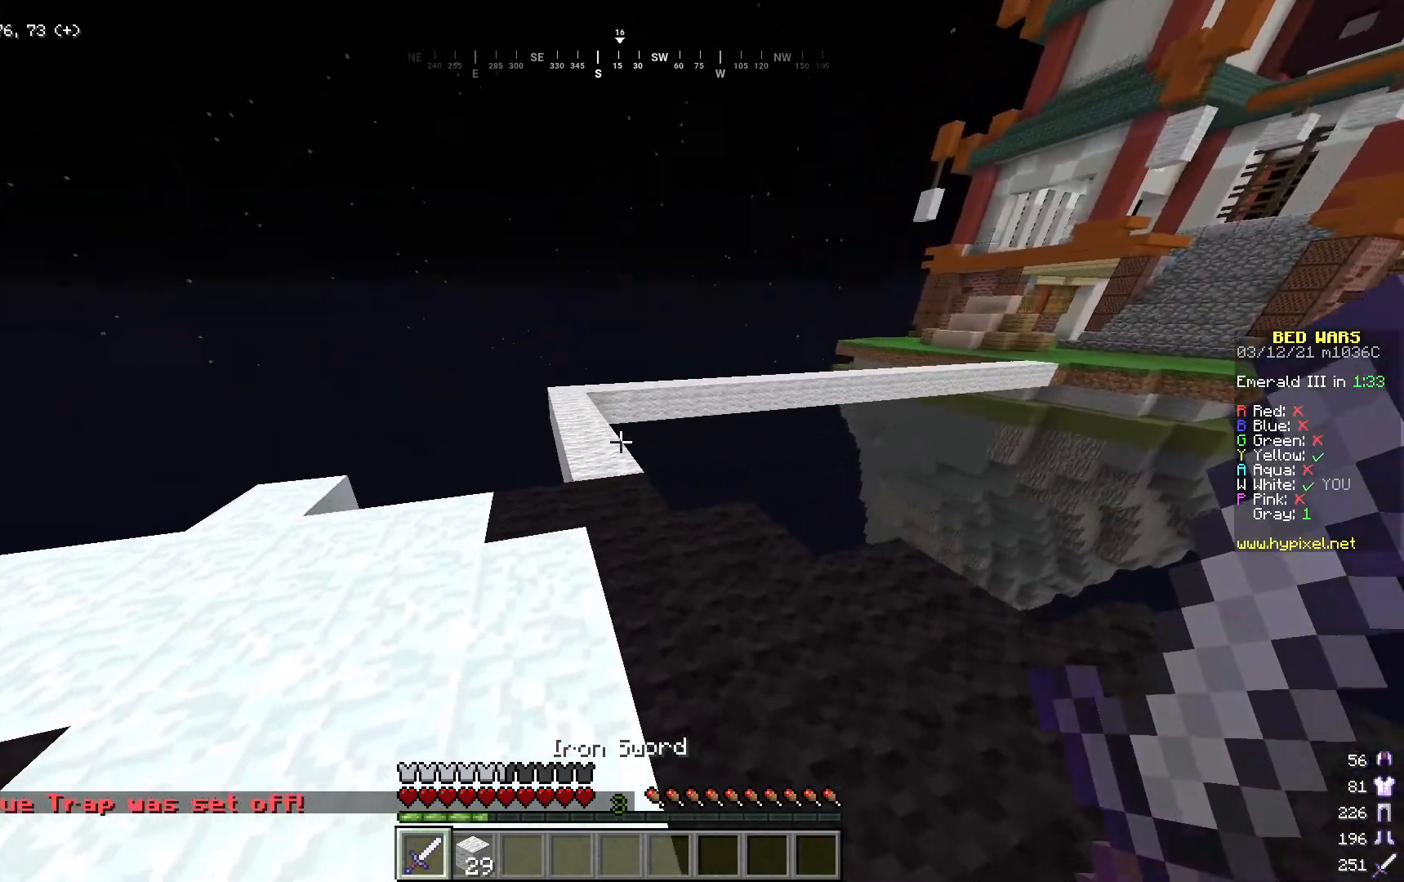
{"keys": ["w"], "mouse": [], "events": [[184, "a", "up"], [334, "a", "down"], [434, "a", "up"]]}
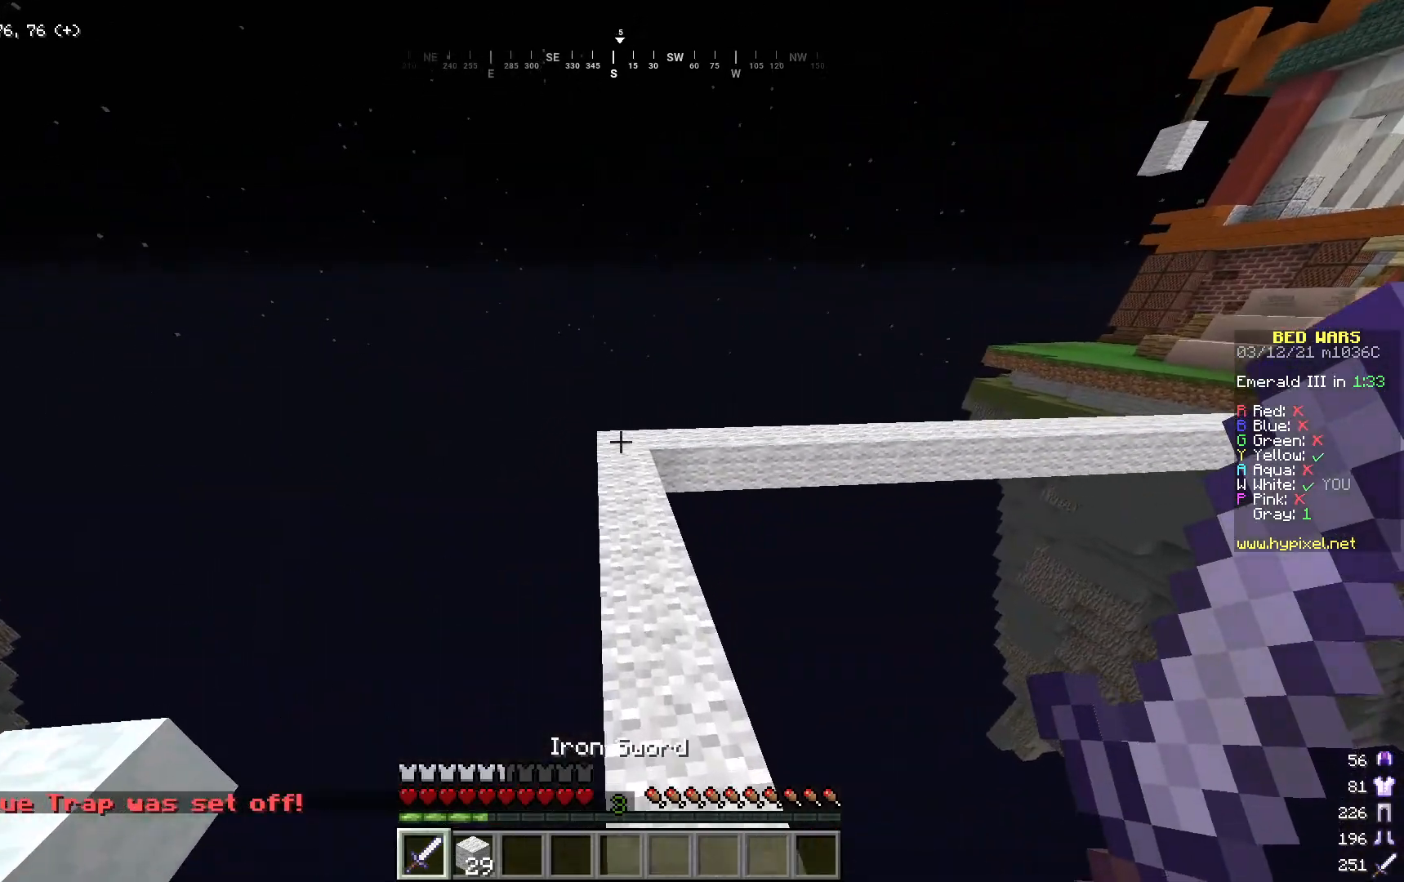
{"keys": ["w"], "mouse": [], "events": [[33, "a", "down"], [150, "a", "up"], [351, "d", "down"], [501, "d", "up"]]}
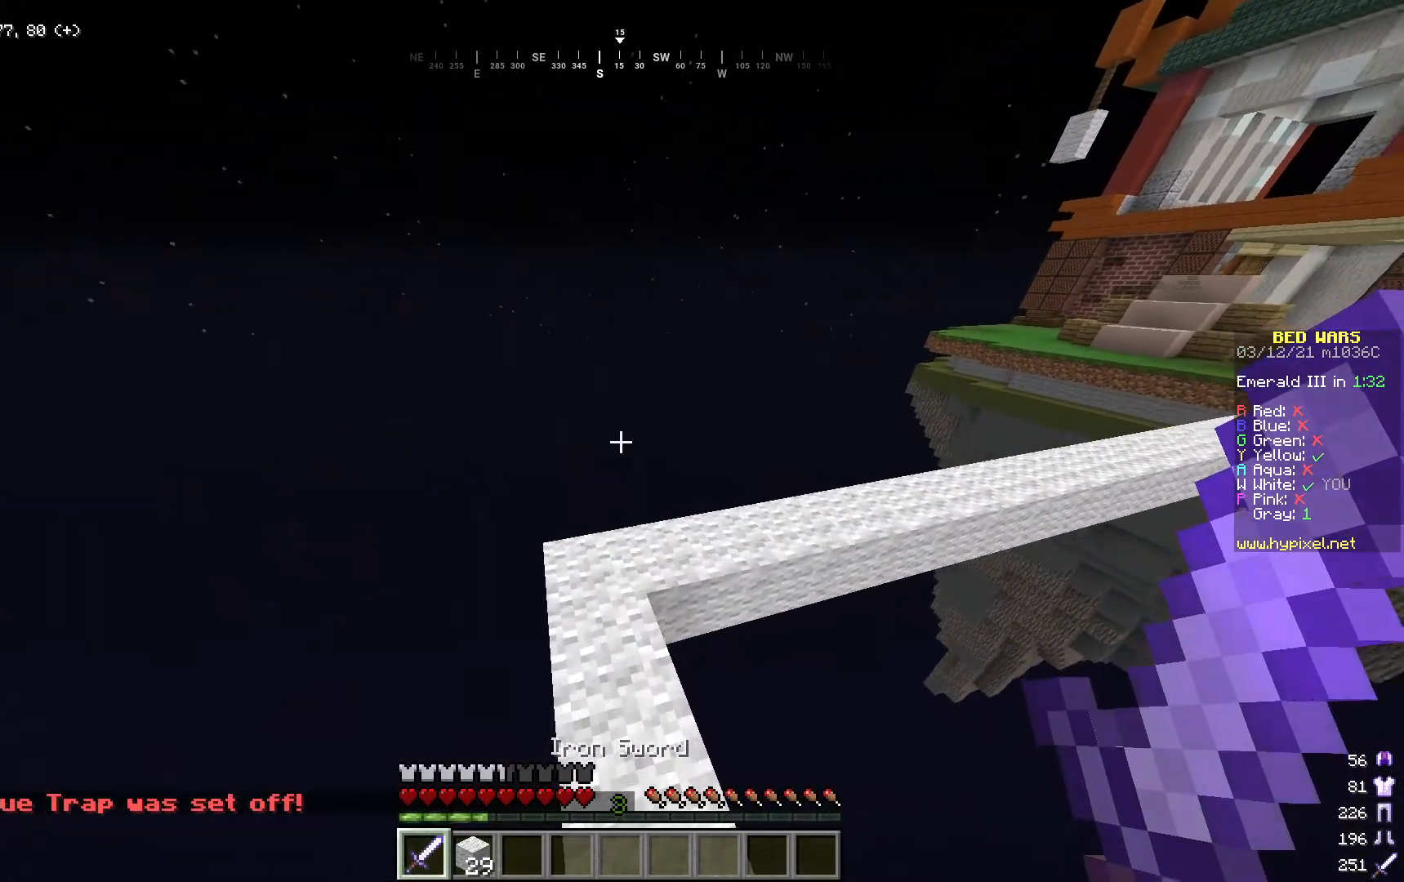
{"keys": ["w"], "mouse": [], "events": [[267, "d", "down"], [468, "d", "up"]]}
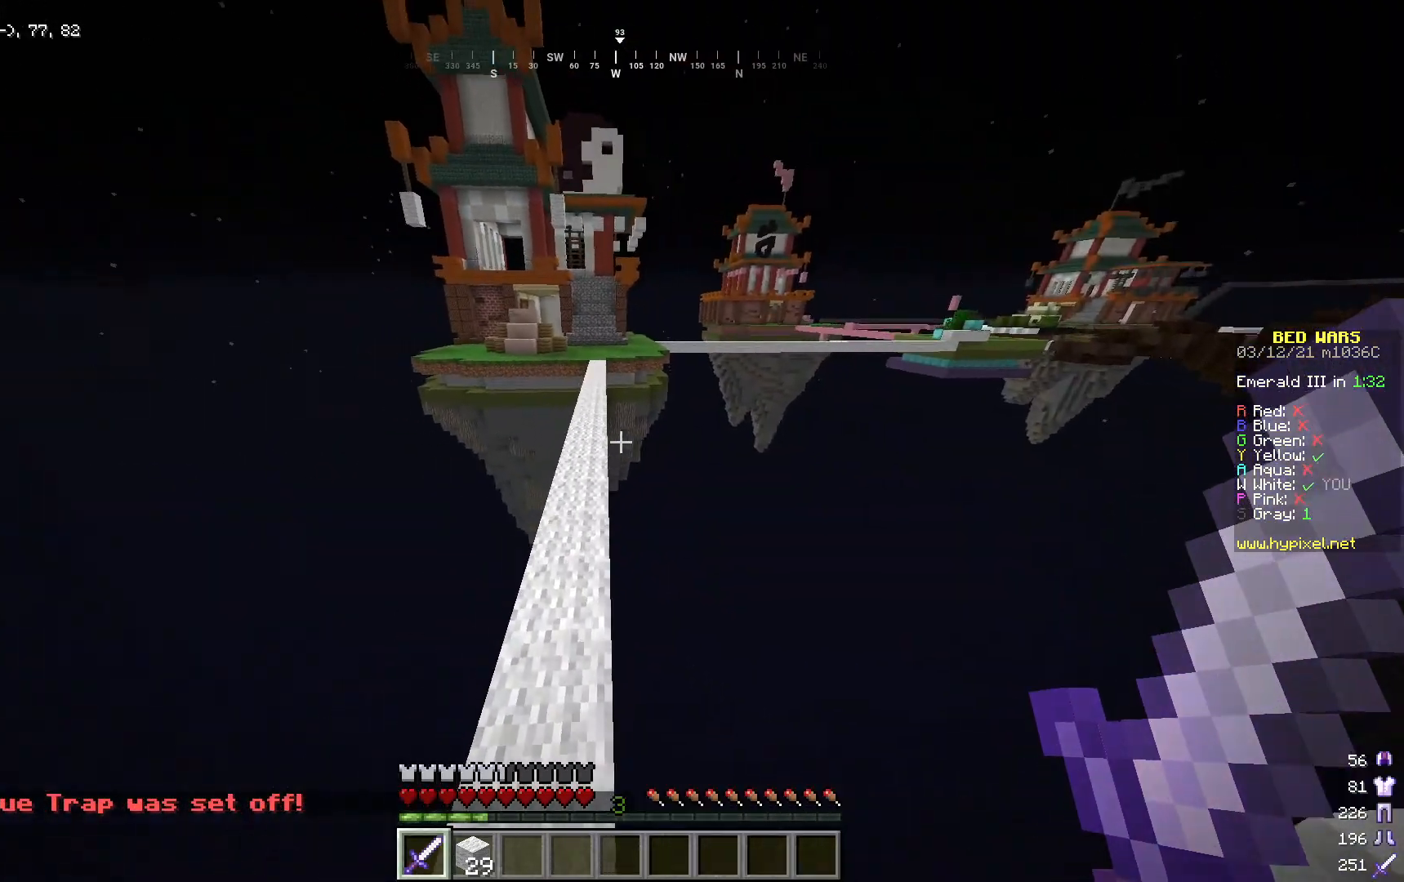
{"keys": ["w"], "mouse": [], "events": [[33, "a", "down"], [200, "a", "up"]]}
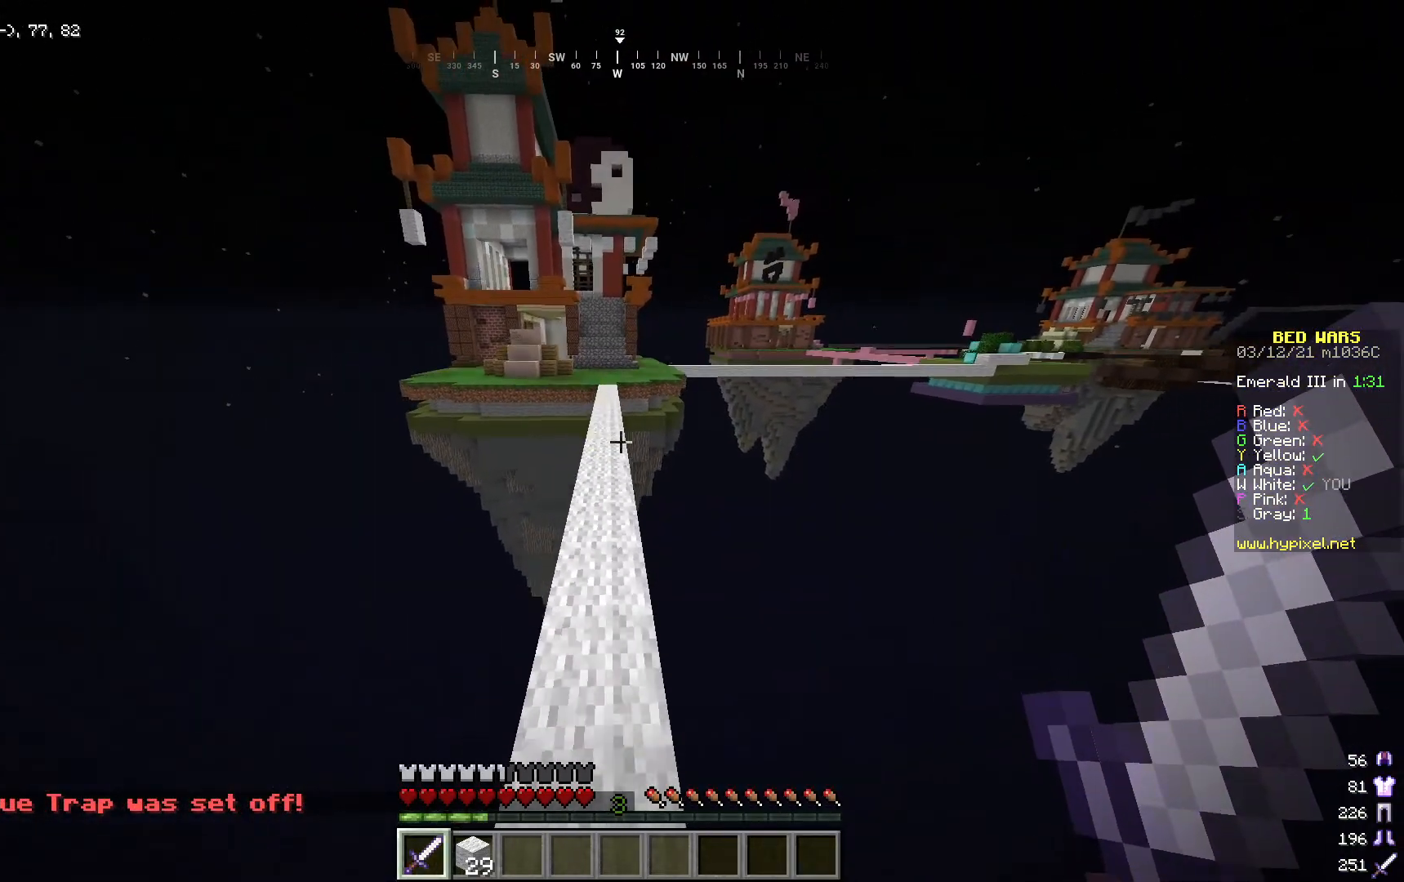
{"keys": ["w"], "mouse": [], "events": []}
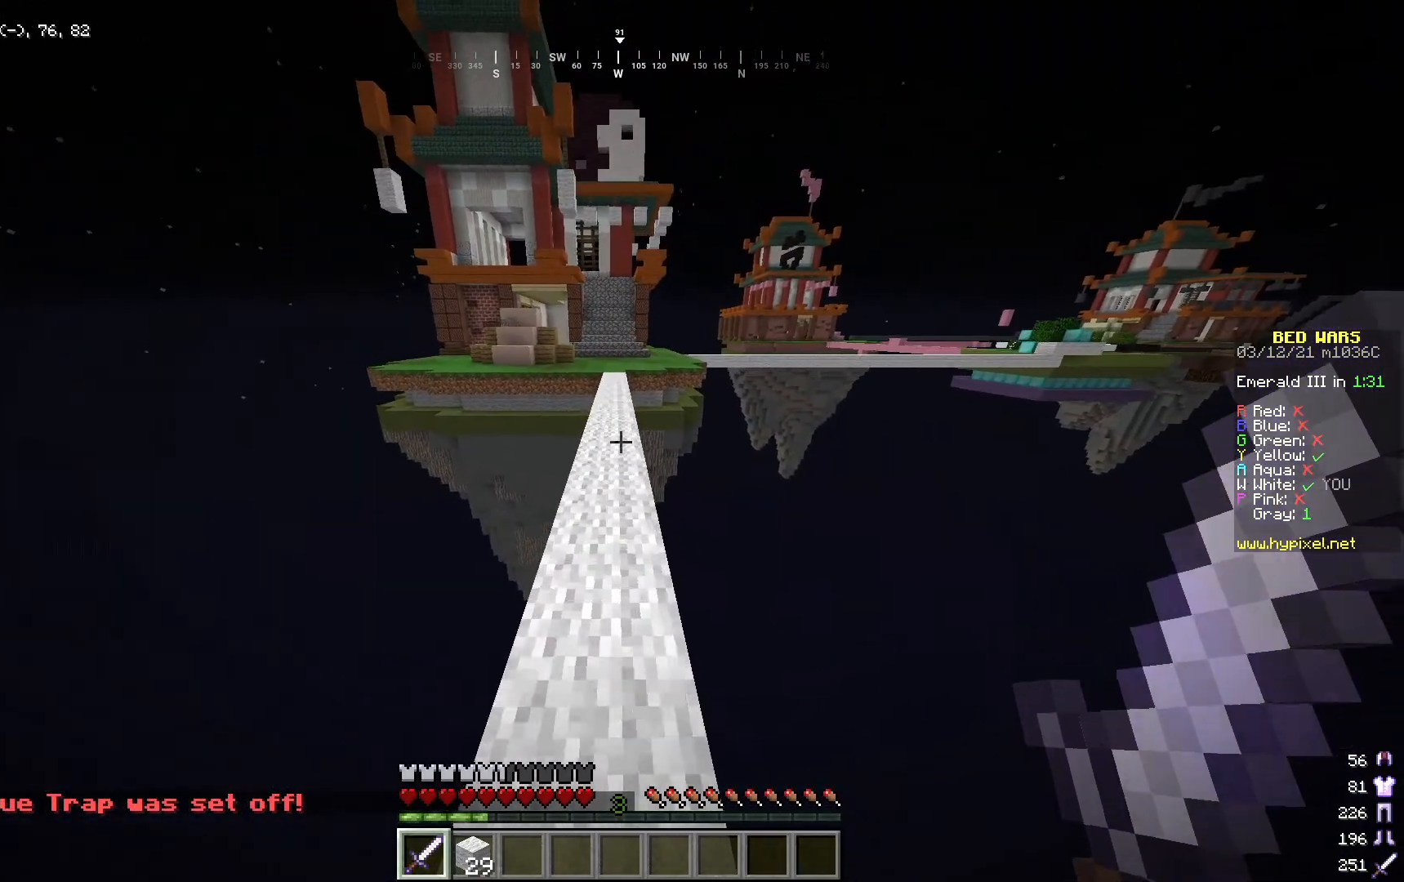
{"keys": ["w"], "mouse": [], "events": []}
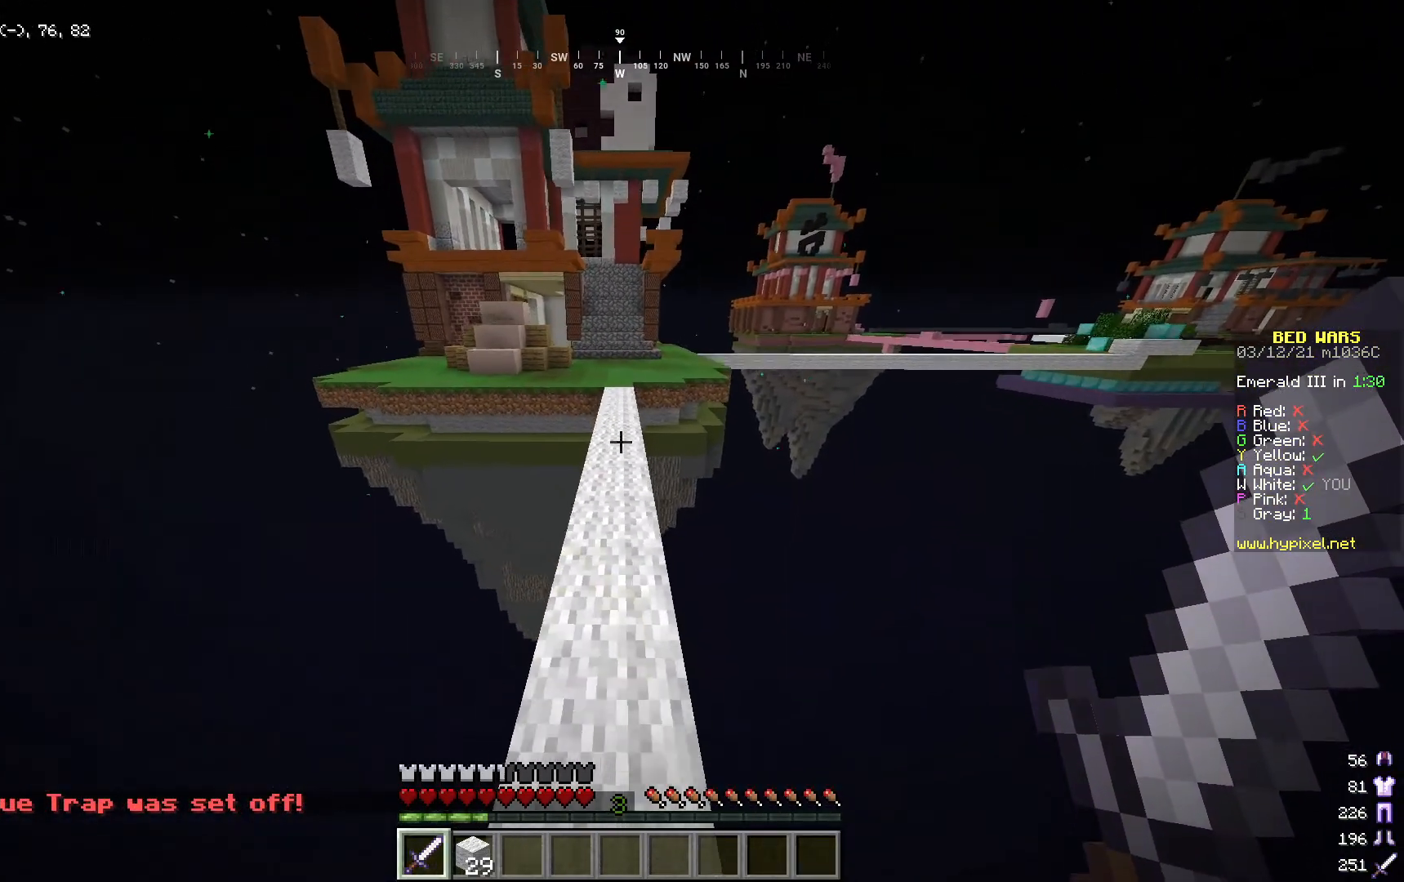
{"keys": ["w"], "mouse": [], "events": []}